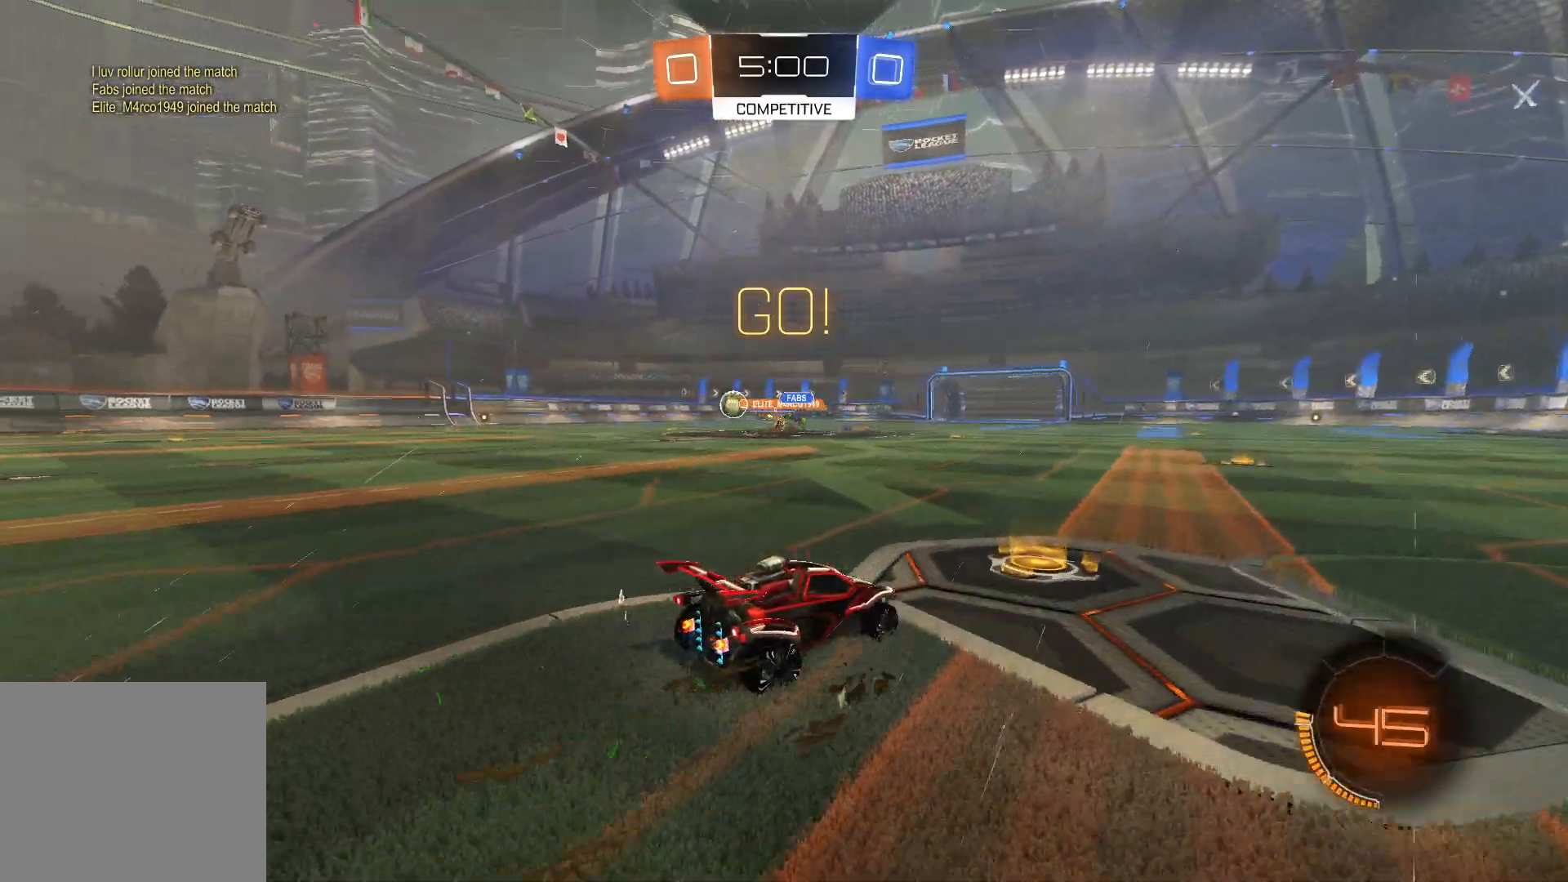
Gameplay with a controller (PlayStation layout); each line is a JSON object with the inputs held at the frame after it. "events" lists button and stick changes between this image and that frame as [ms after this image, input, new state], when the widget could be followed in between.
{"buttons": ["R2"], "left_stick": "right", "right_stick": "center", "events": [[383, "left_stick", "center"], [500, "left_stick", "right"]]}
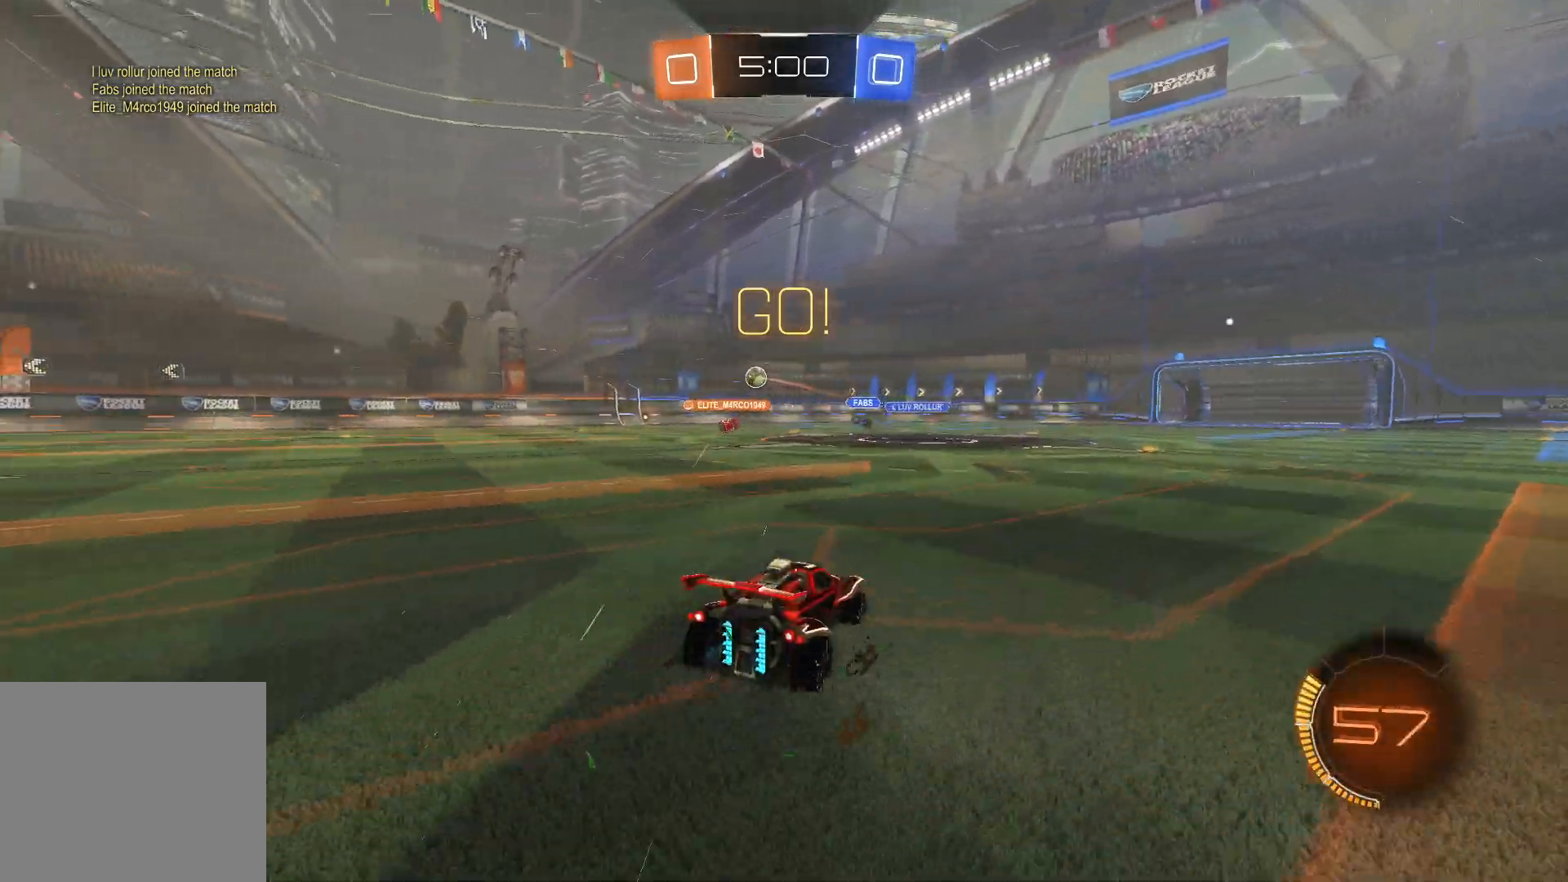
{"buttons": ["R2"], "left_stick": "center", "right_stick": "center", "events": [[117, "L1", "down"], [183, "left_stick", "center"], [283, "L1", "up"]]}
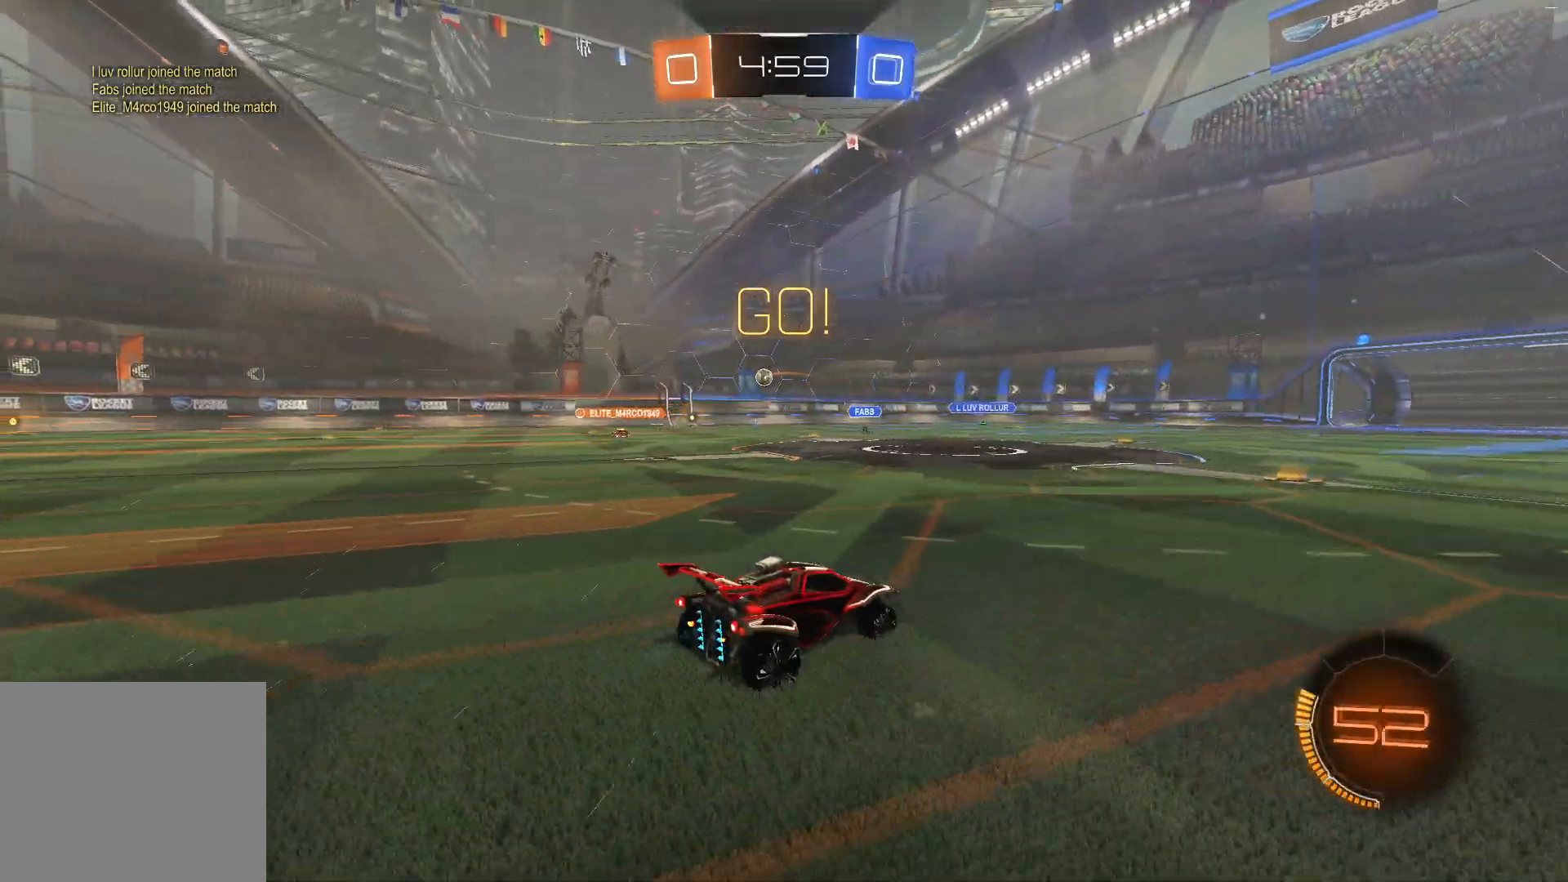
{"buttons": ["SQUARE", "R2"], "left_stick": "right", "right_stick": "center", "events": [[333, "left_stick", "right"], [450, "SQUARE", "down"]]}
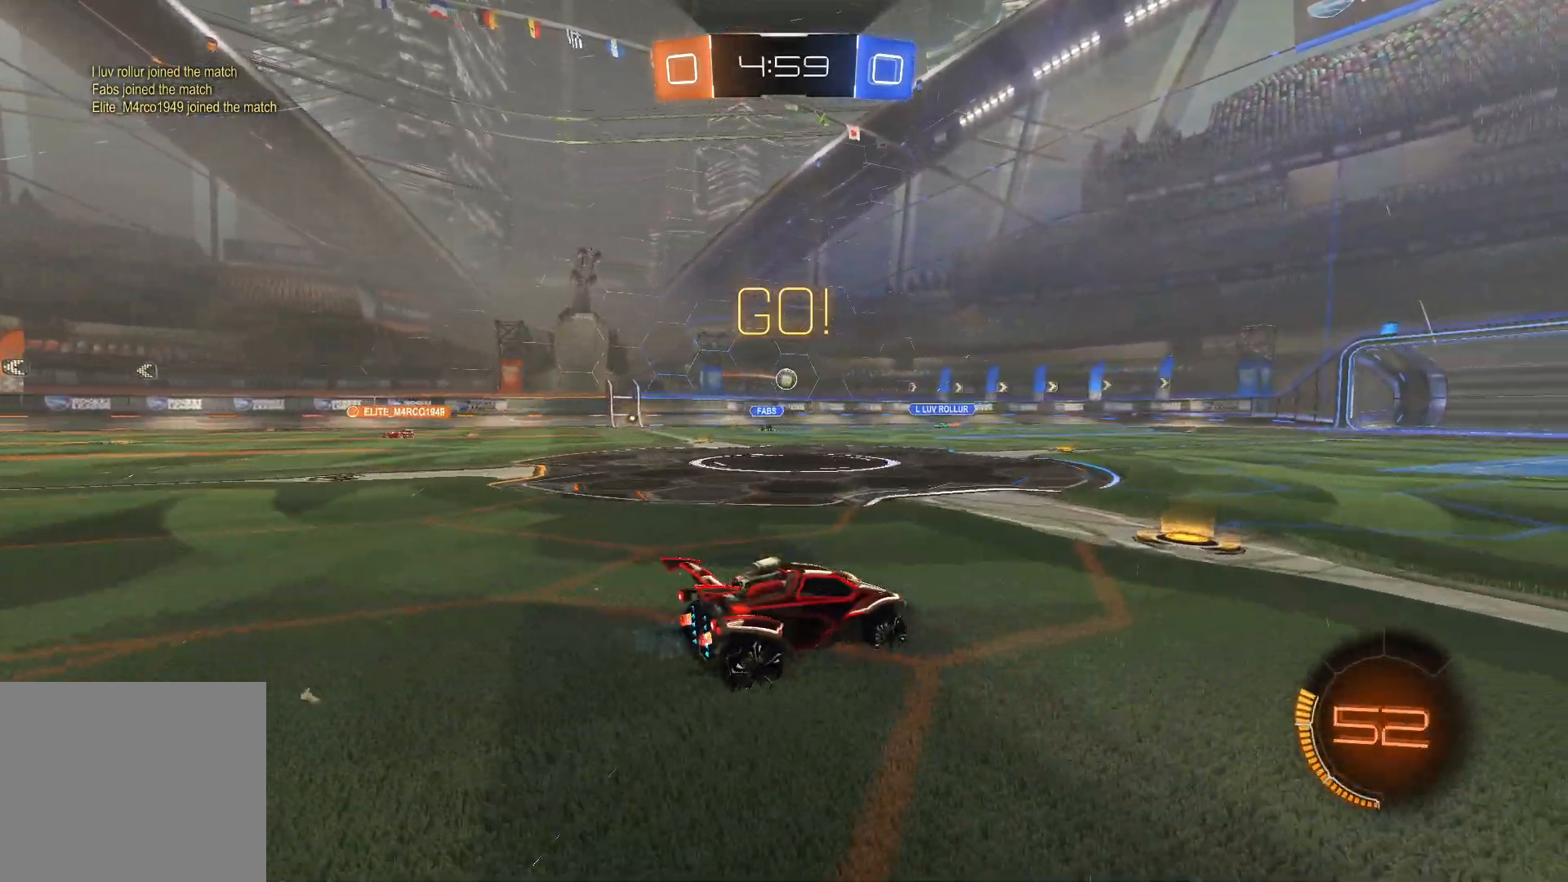
{"buttons": ["R2"], "left_stick": "right", "right_stick": "center", "events": [[33, "SQUARE", "up"], [167, "SQUARE", "down"], [183, "SQUARE", "up"]]}
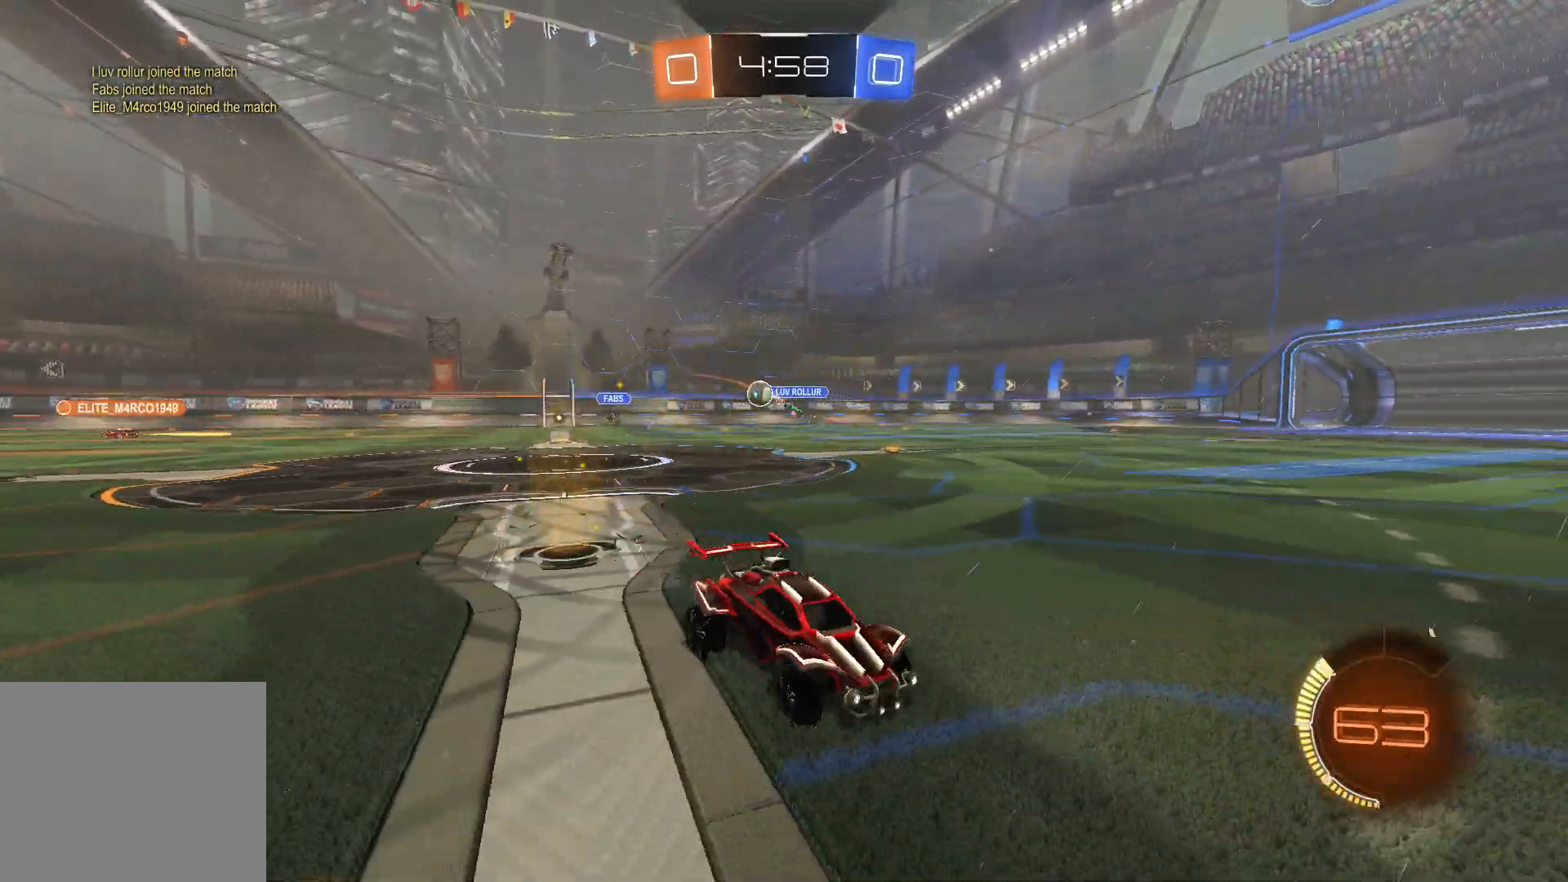
{"buttons": ["R2"], "left_stick": "right", "right_stick": "center", "events": [[400, "L1", "down"], [450, "L1", "up"]]}
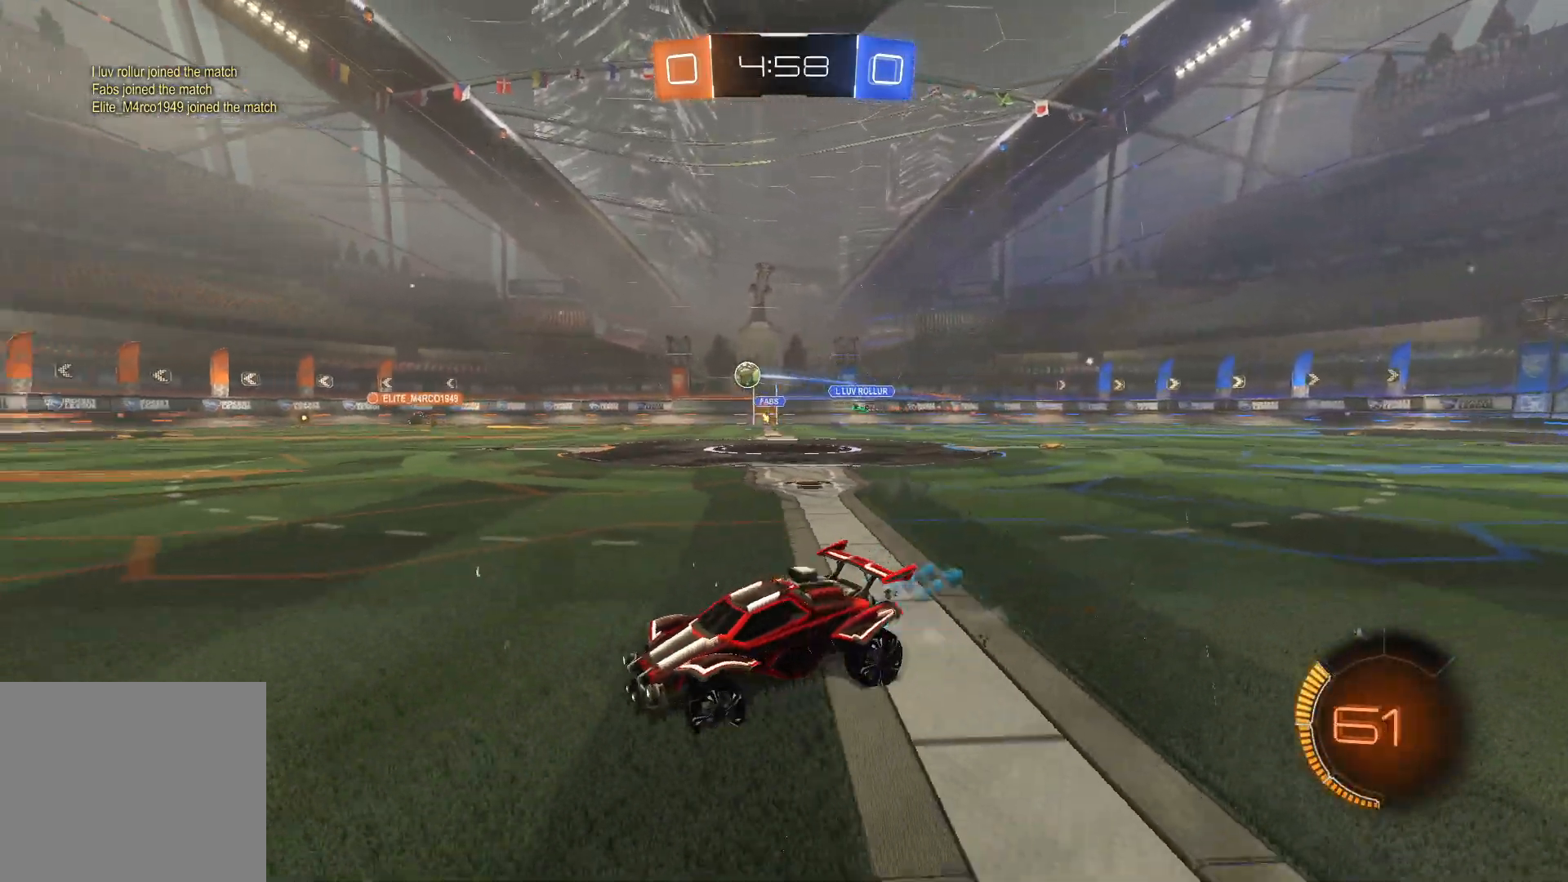
{"buttons": ["SQUARE", "L1", "R2"], "left_stick": "down-right", "right_stick": "center", "events": [[50, "L1", "down"], [217, "L1", "up"], [217, "L2", "down"], [250, "CROSS", "down"], [250, "left_stick", "up-right"], [317, "CROSS", "up"], [317, "L1", "down"], [350, "CROSS", "down"], [433, "SQUARE", "down"], [433, "left_stick", "down-right"], [467, "CROSS", "up"], [483, "L2", "up"]]}
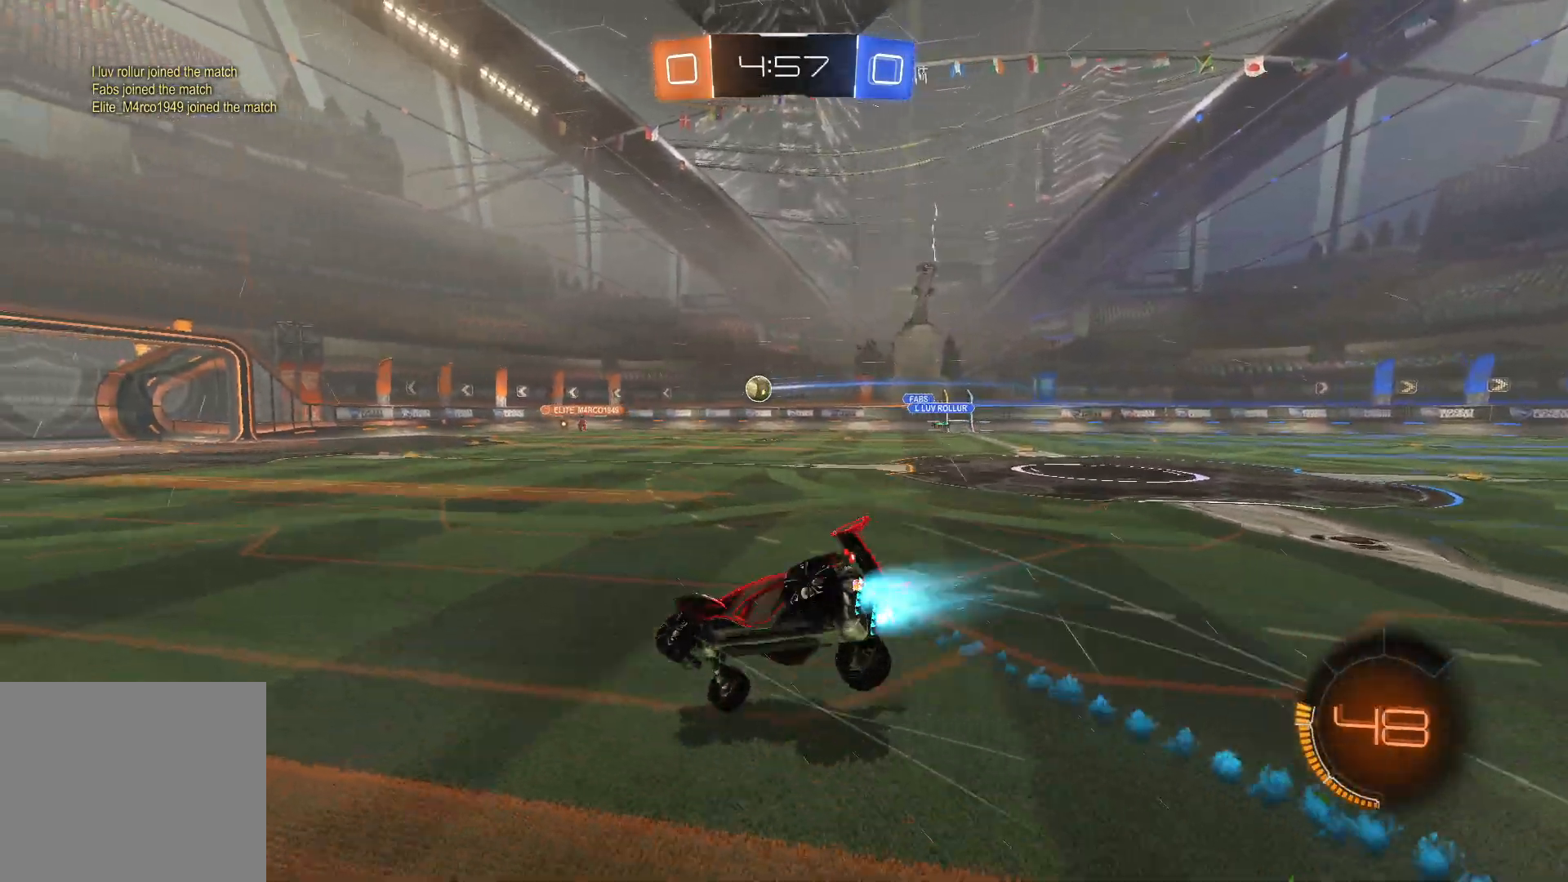
{"buttons": ["SQUARE", "R2"], "left_stick": "down-right", "right_stick": "center", "events": [[83, "L1", "up"]]}
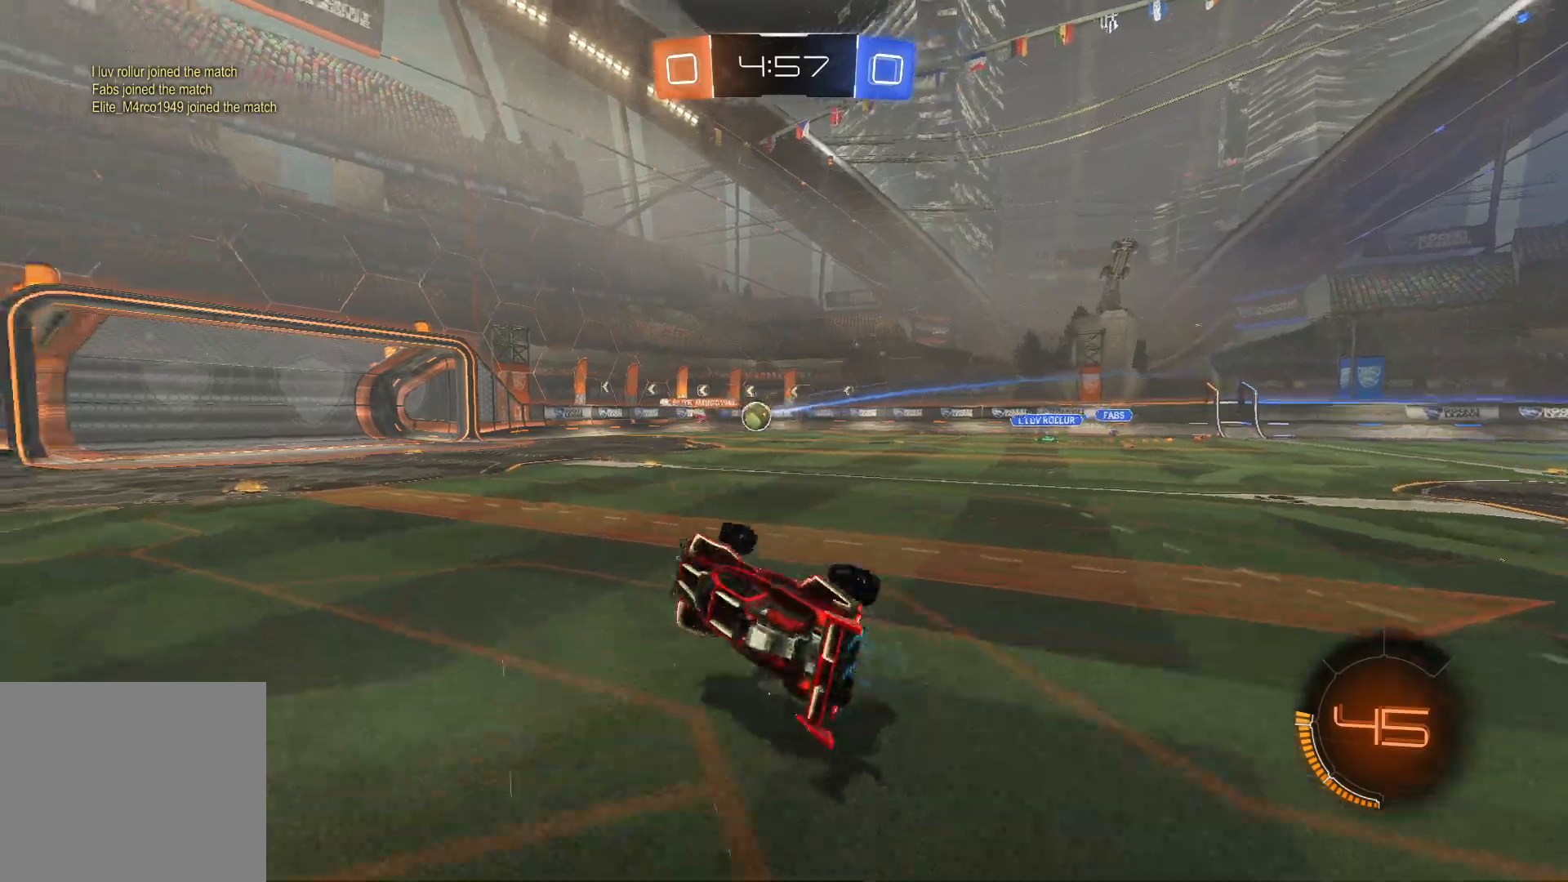
{"buttons": ["L1", "R2"], "left_stick": "right", "right_stick": "center", "events": [[100, "SQUARE", "up"], [200, "left_stick", "center"], [383, "left_stick", "right"], [483, "L1", "down"]]}
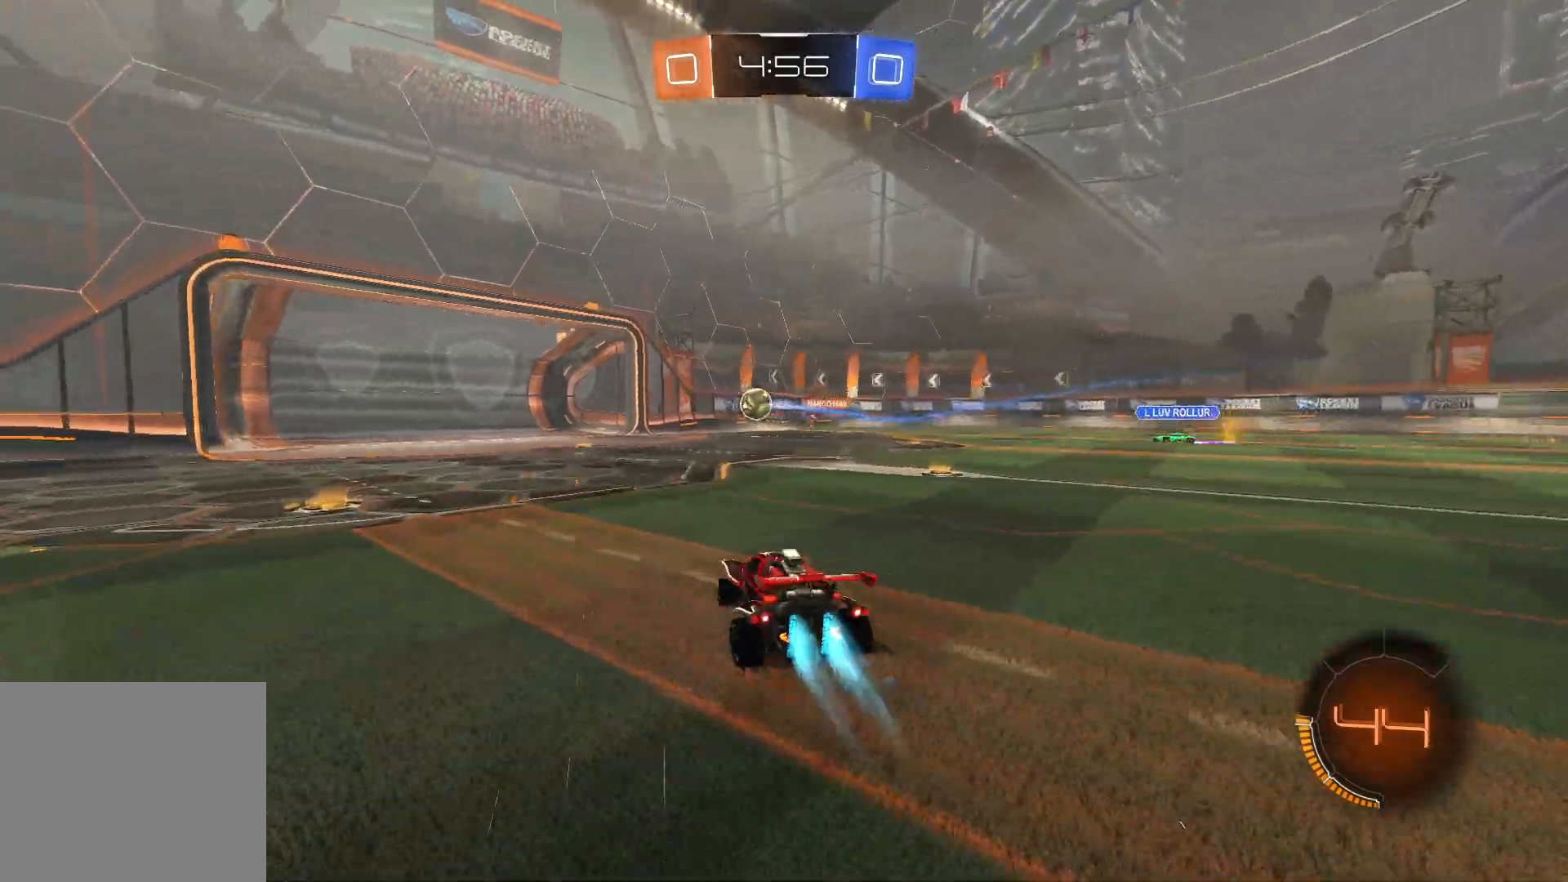
{"buttons": ["R2"], "left_stick": "left", "right_stick": "center", "events": [[83, "left_stick", "center"], [233, "L1", "up"], [383, "left_stick", "left"]]}
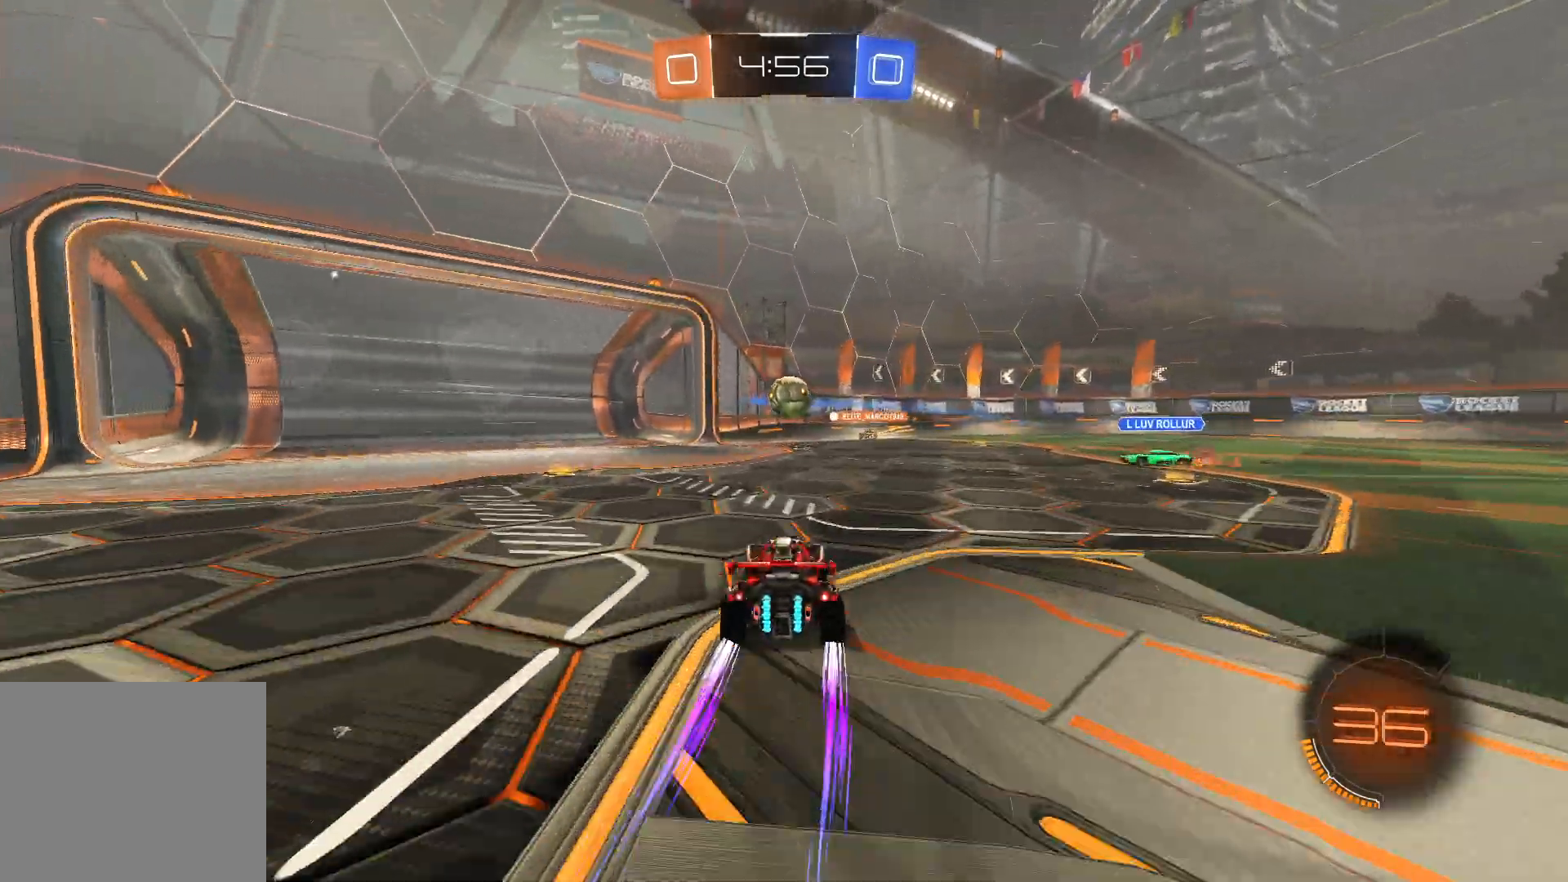
{"buttons": ["R2"], "left_stick": "left", "right_stick": "center", "events": [[250, "SQUARE", "down"], [350, "SQUARE", "up"]]}
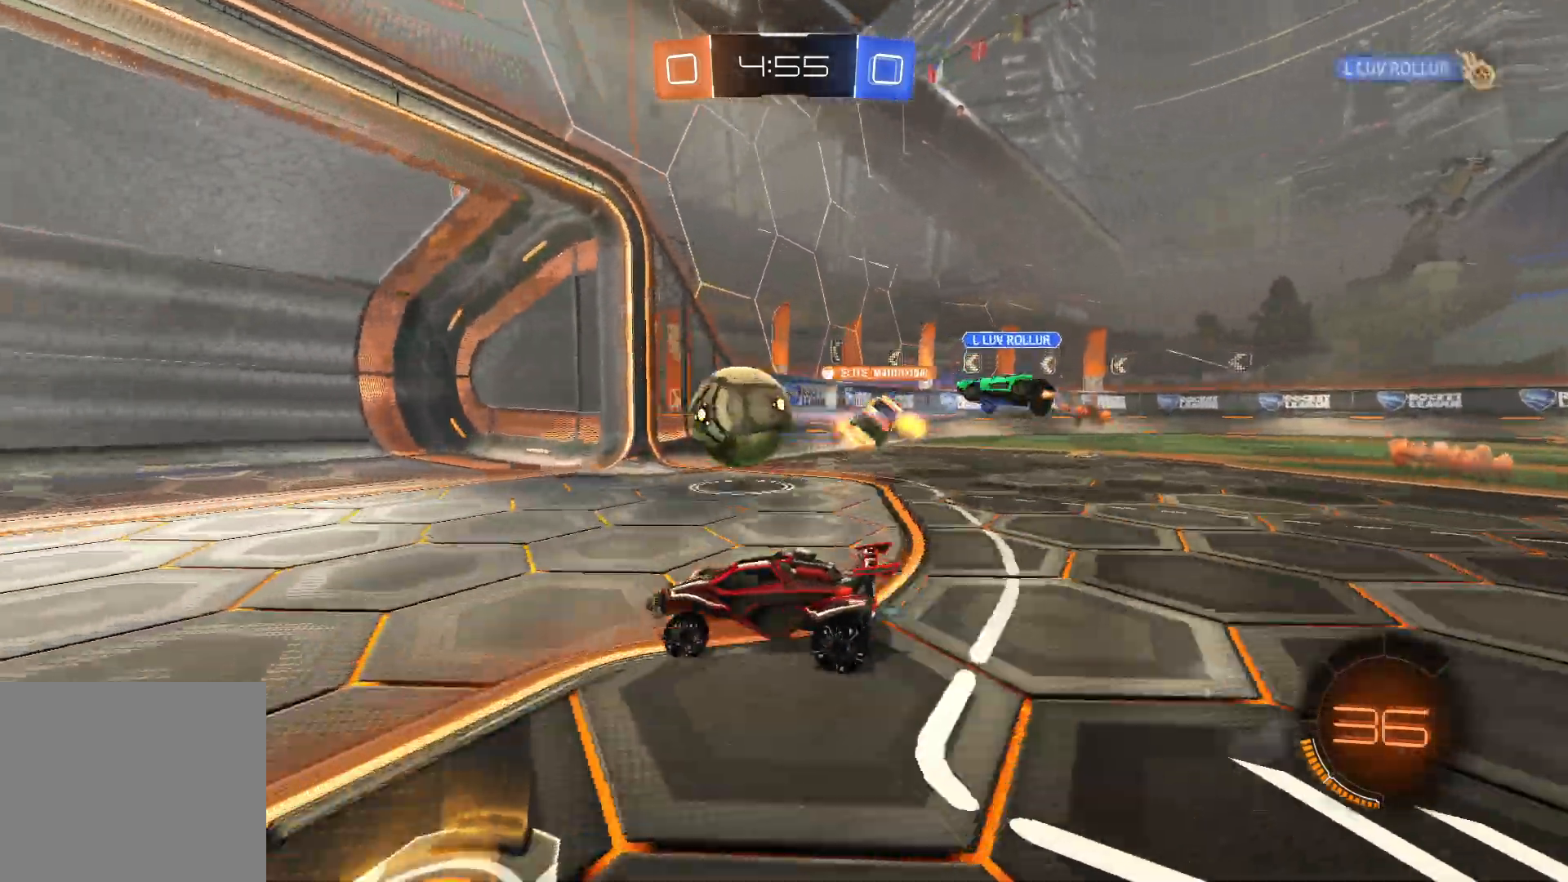
{"buttons": ["TRIANGLE"], "left_stick": "right", "right_stick": "center", "events": [[250, "left_stick", "center"], [417, "R2", "up"], [417, "left_stick", "right"], [500, "TRIANGLE", "down"]]}
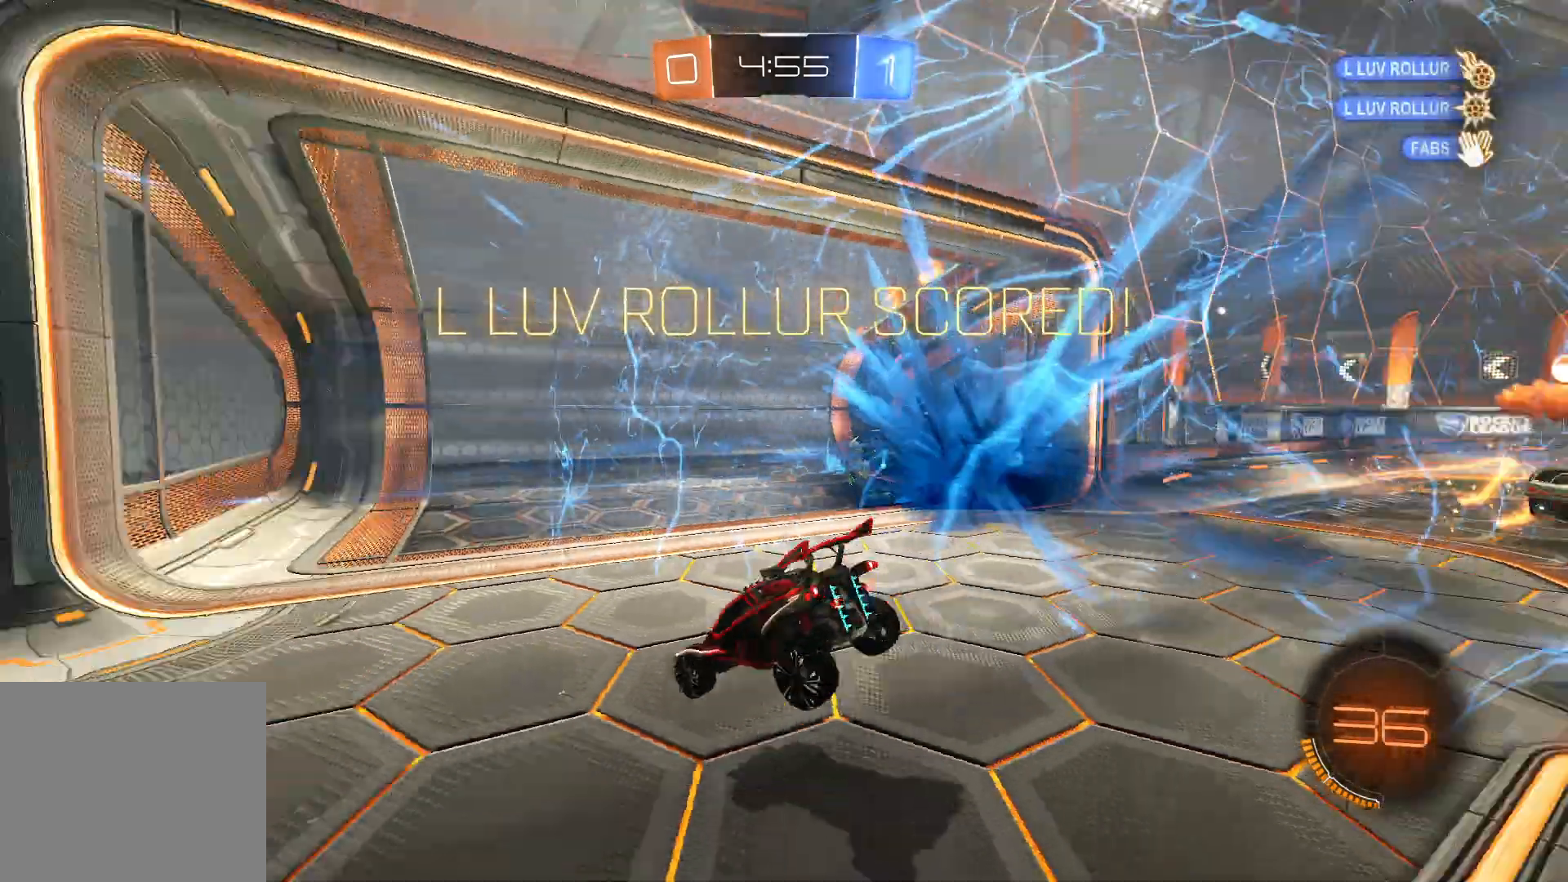
{"buttons": [], "left_stick": "right", "right_stick": "center", "events": [[83, "TRIANGLE", "up"]]}
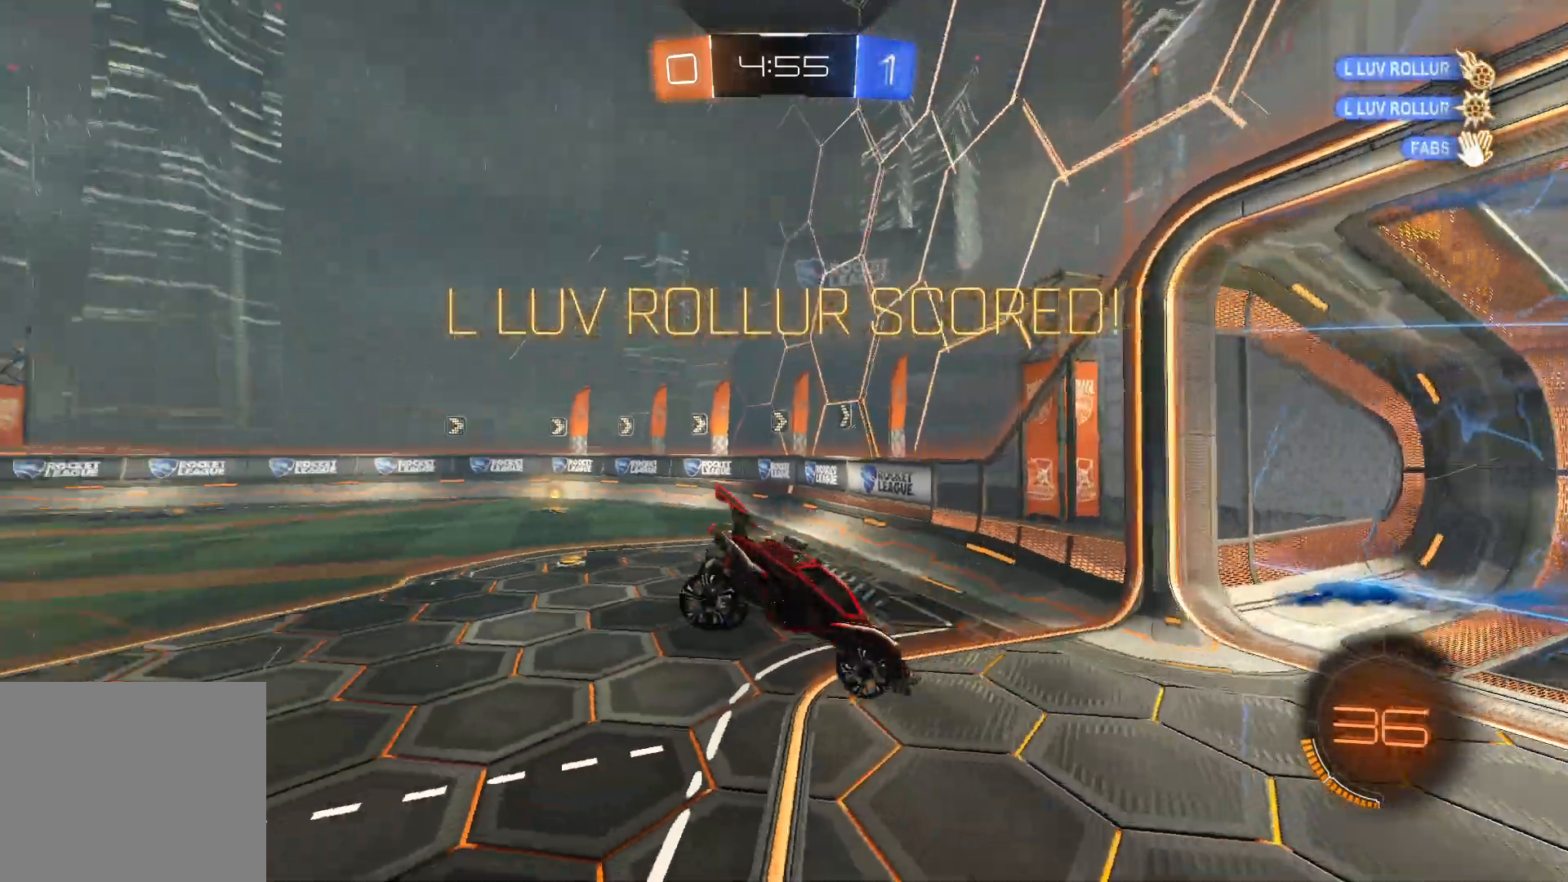
{"buttons": [], "left_stick": "down-right", "right_stick": "center", "events": [[67, "left_stick", "down-right"], [133, "CROSS", "down"], [233, "CROSS", "up"]]}
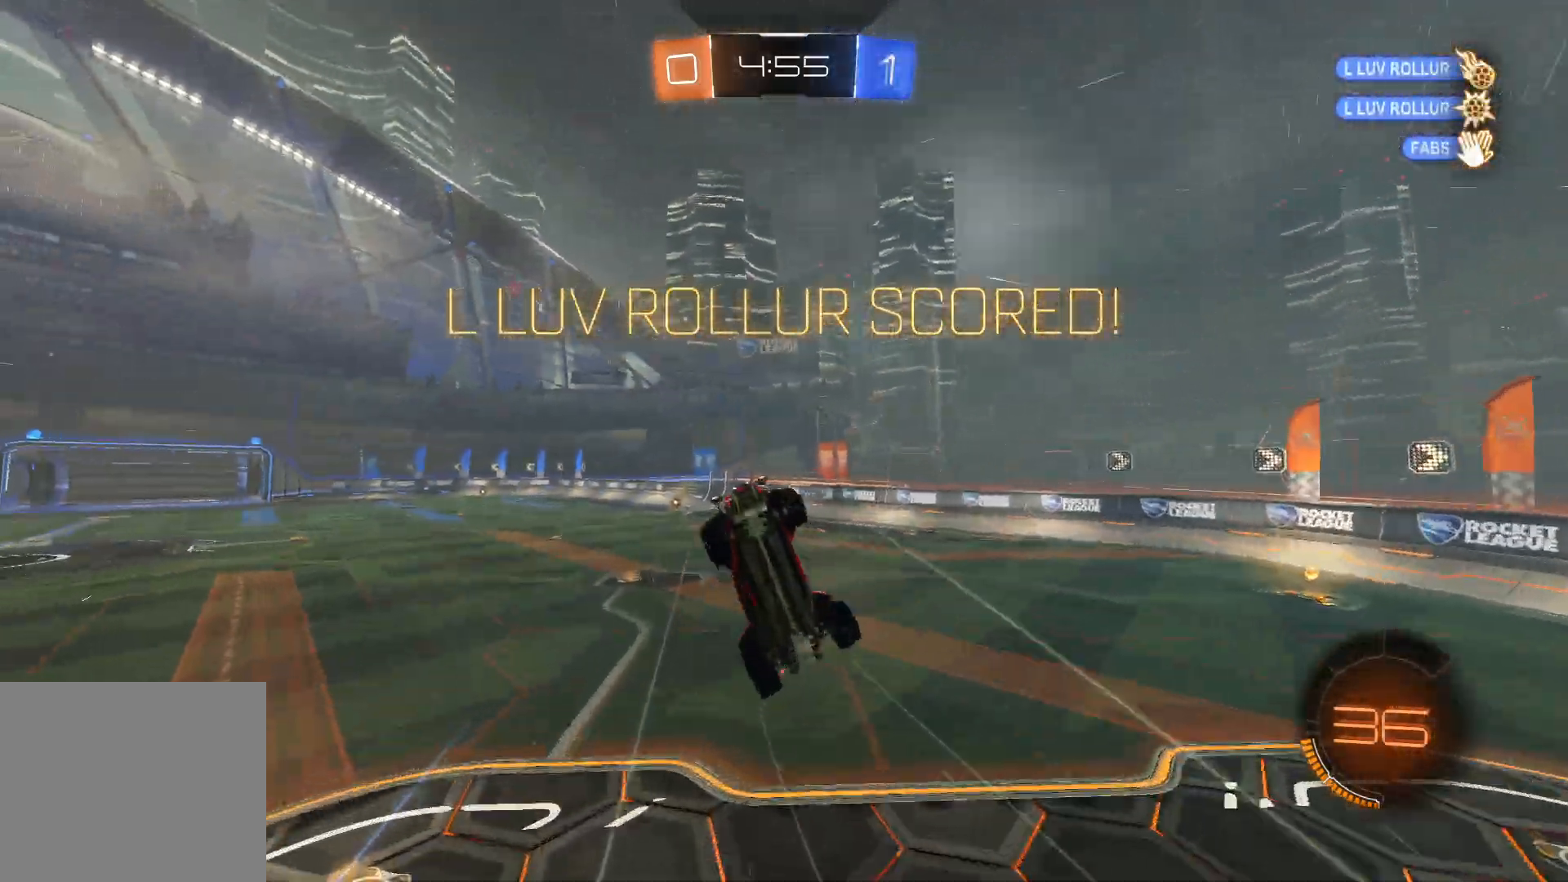
{"buttons": ["L2"], "left_stick": "up-right", "right_stick": "center", "events": [[217, "L2", "down"], [300, "left_stick", "up-right"]]}
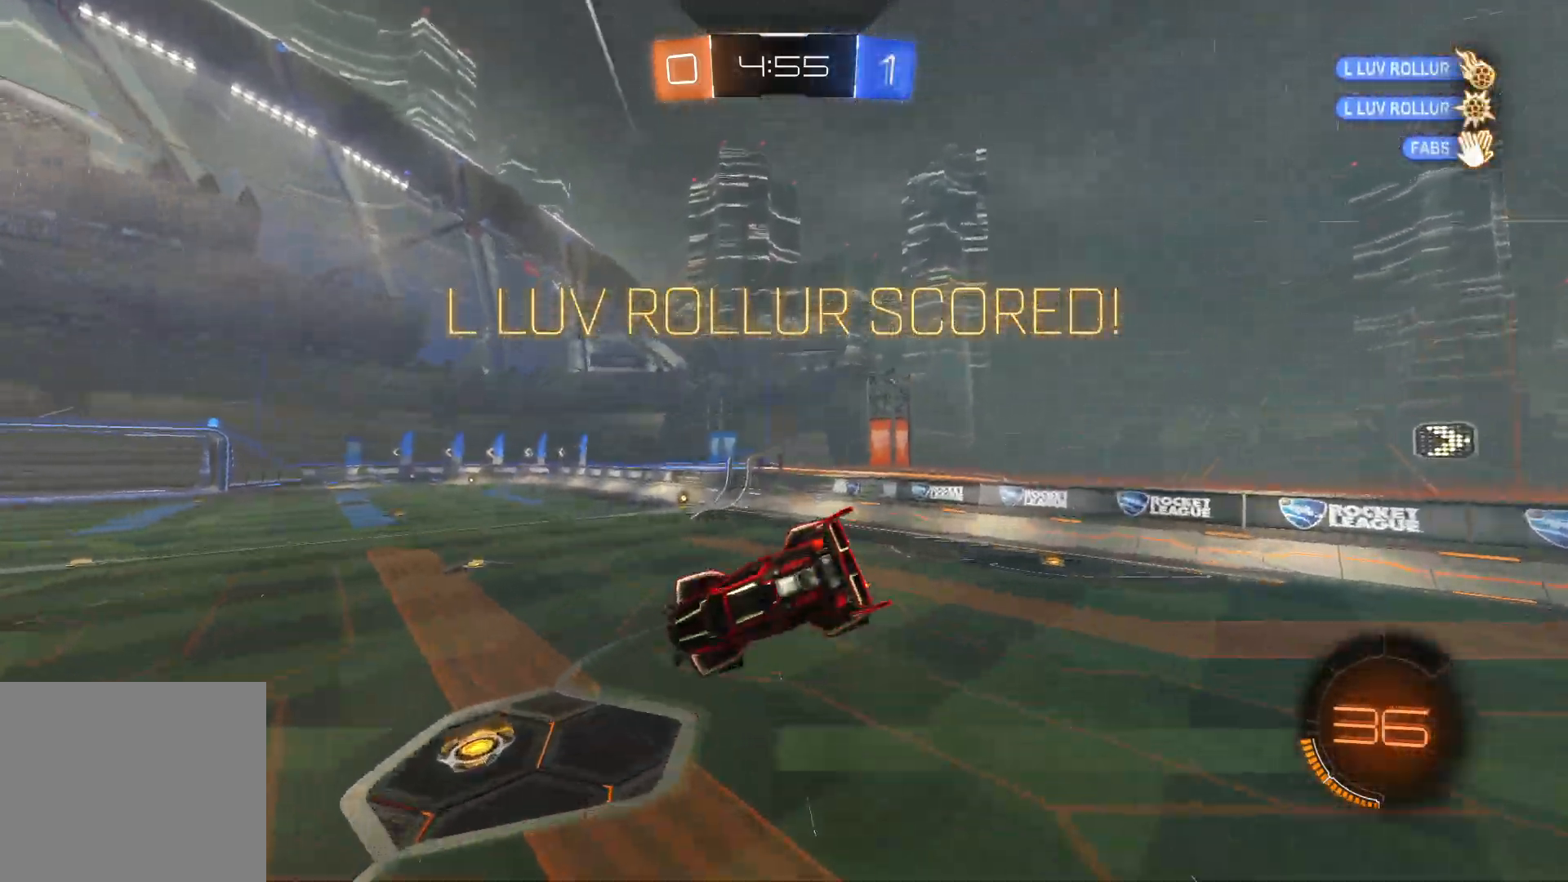
{"buttons": ["L2"], "left_stick": "up-right", "right_stick": "center", "events": [[283, "L1", "down"], [467, "L1", "up"]]}
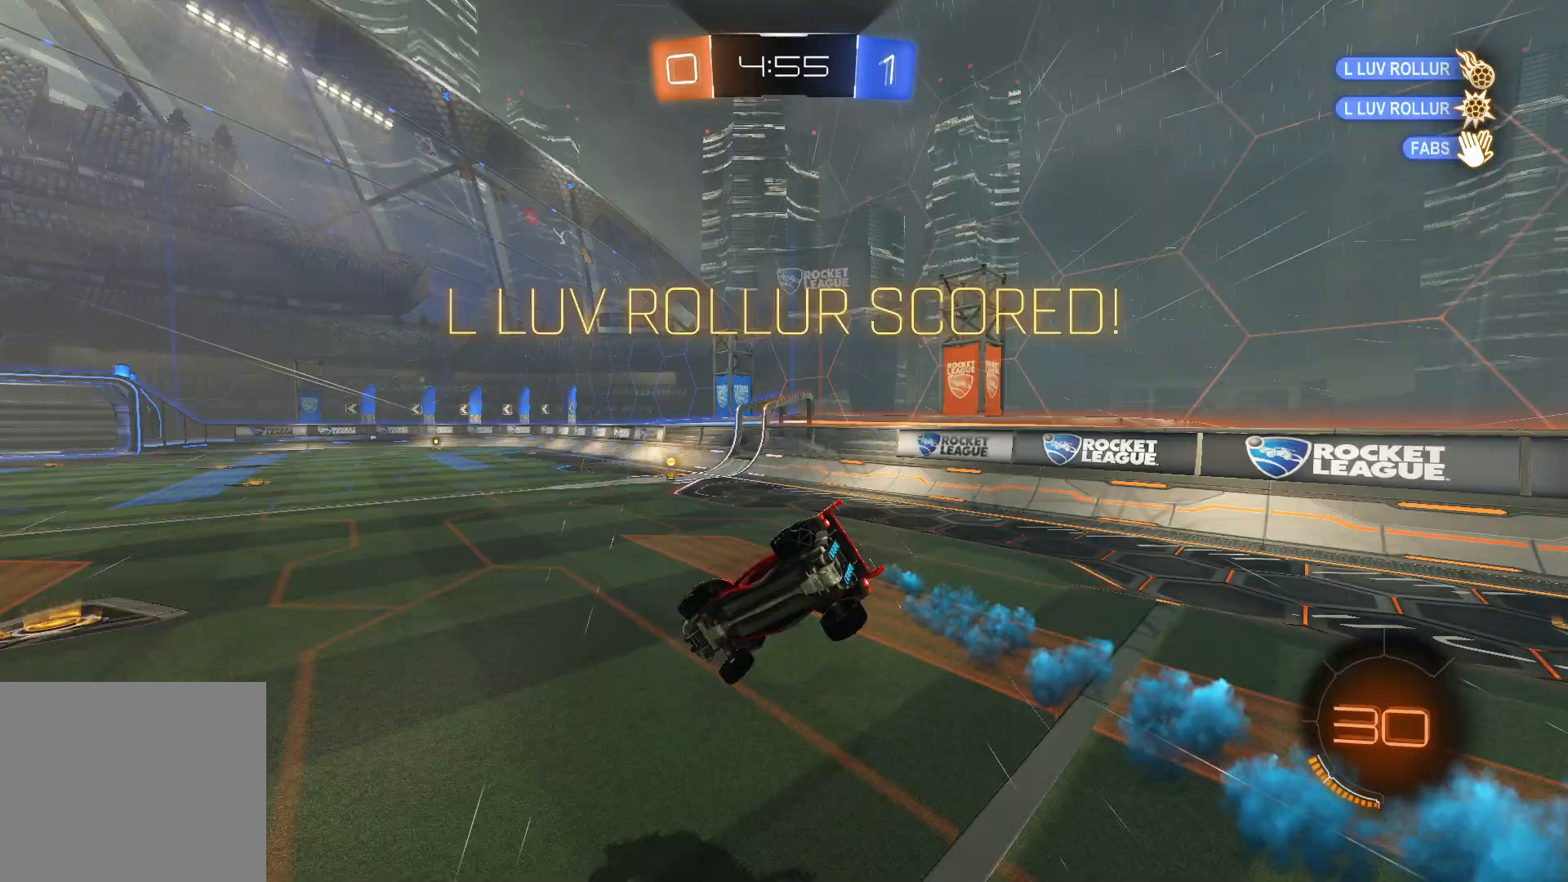
{"buttons": [], "left_stick": "up", "right_stick": "center", "events": [[33, "L2", "up"], [483, "left_stick", "up"]]}
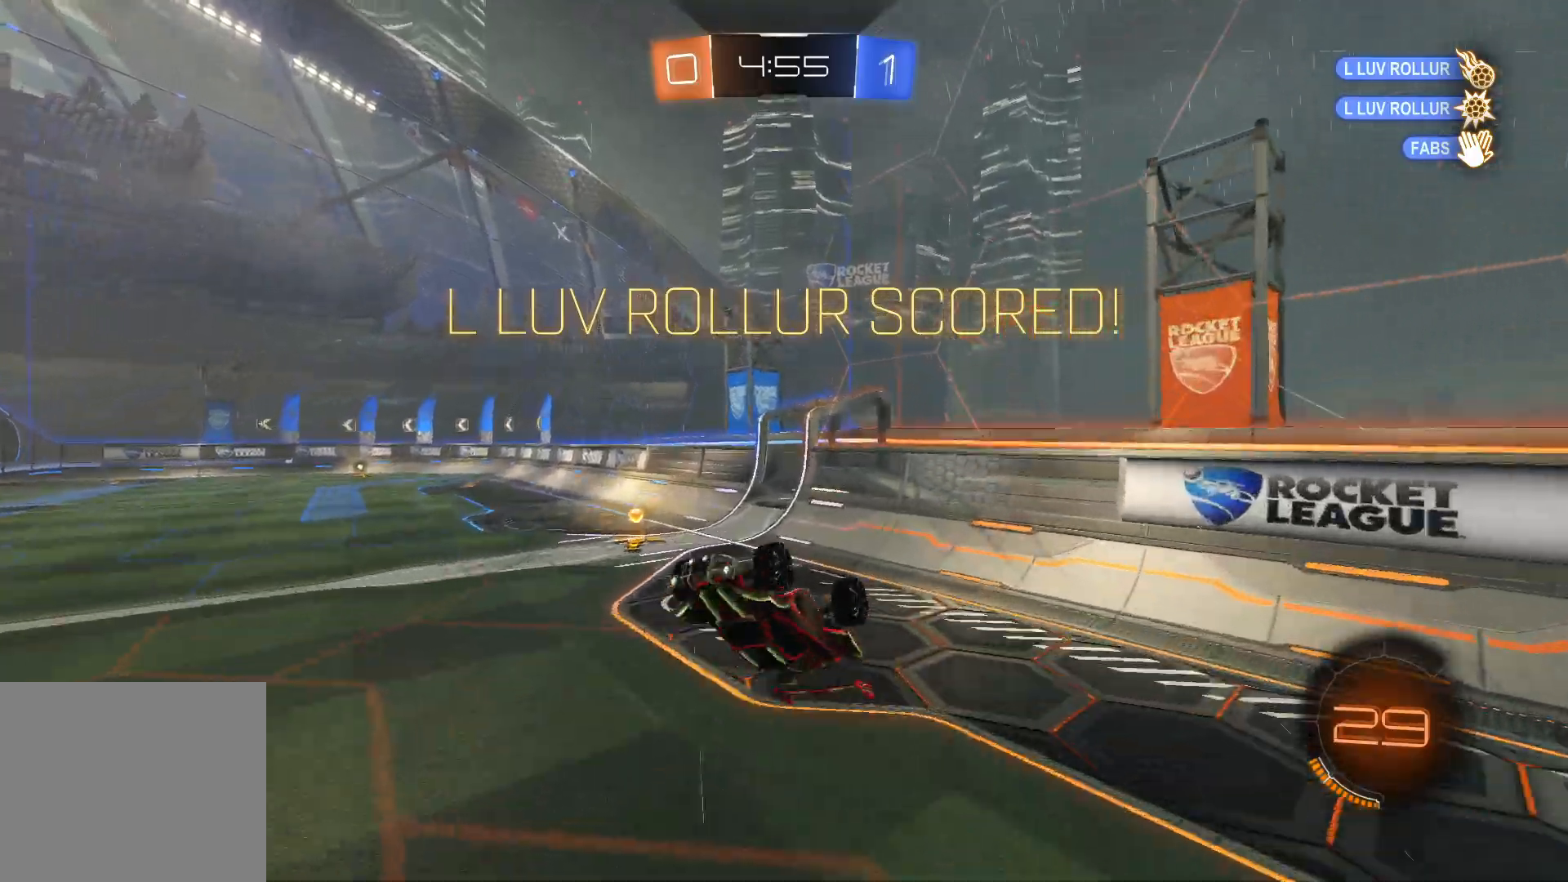
{"buttons": ["SQUARE"], "left_stick": "down-left", "right_stick": "center", "events": [[133, "left_stick", "up-left"], [267, "left_stick", "left"], [367, "SQUARE", "down"], [483, "left_stick", "down-left"]]}
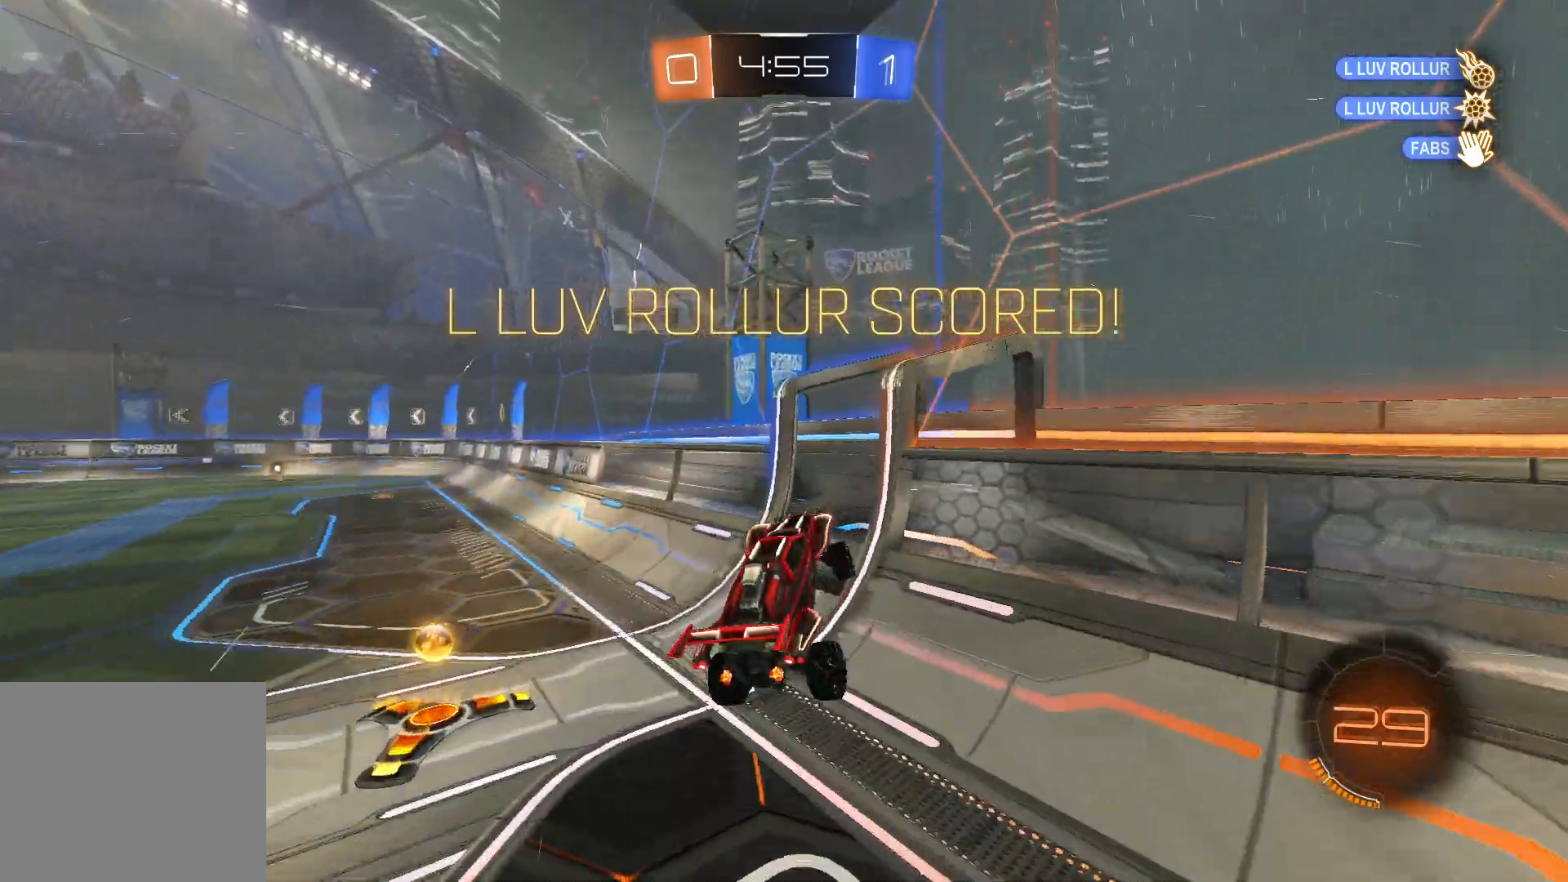
{"buttons": [], "left_stick": "center", "right_stick": "center", "events": [[33, "SQUARE", "up"], [433, "left_stick", "center"]]}
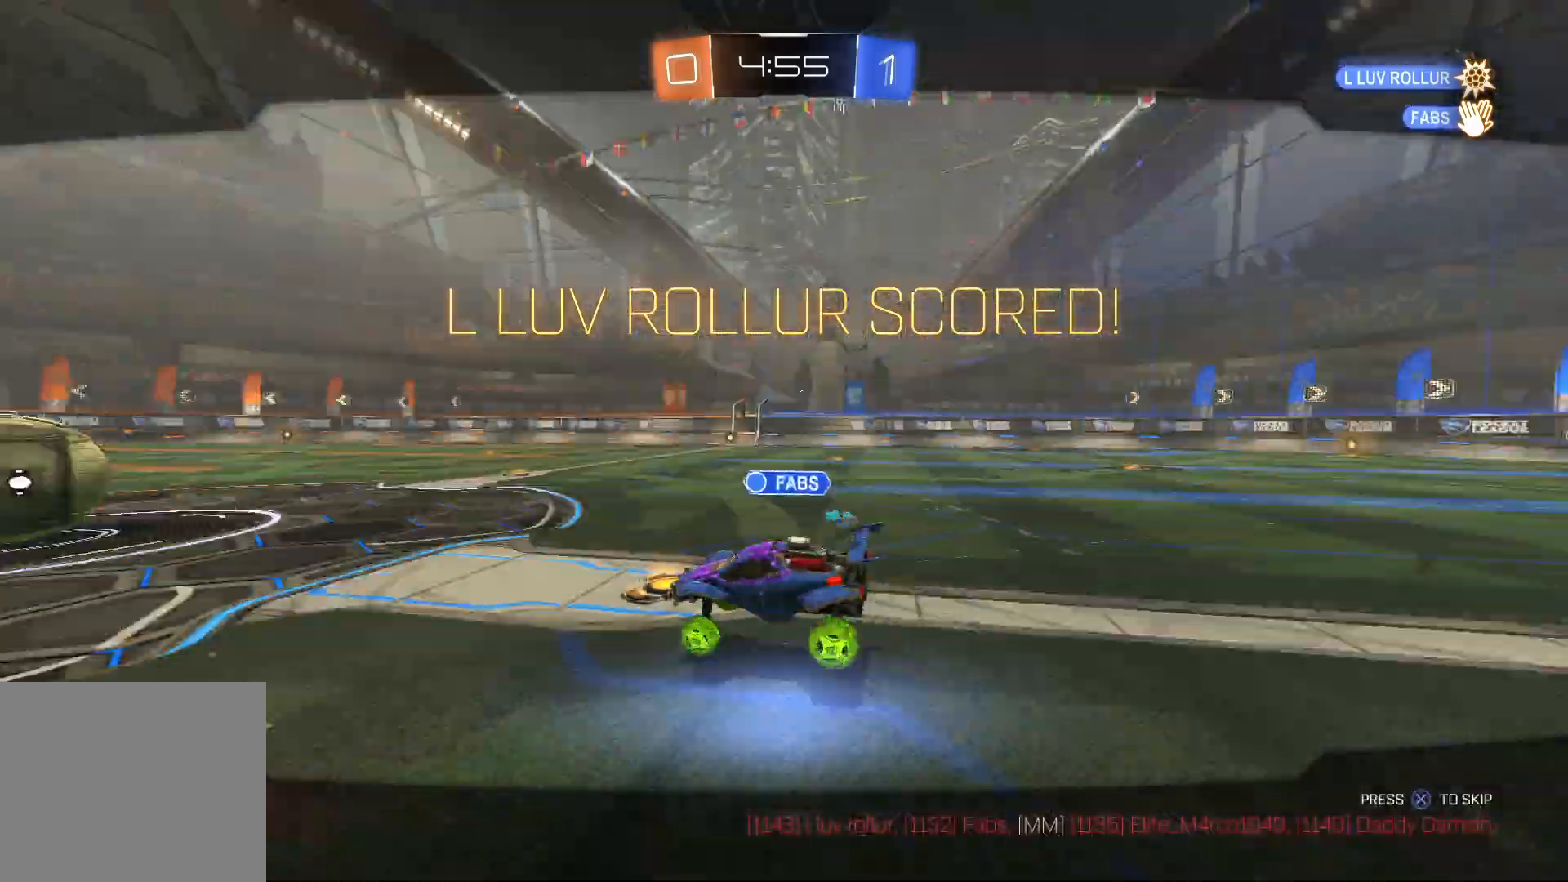
{"buttons": [], "left_stick": "center", "right_stick": "center", "events": []}
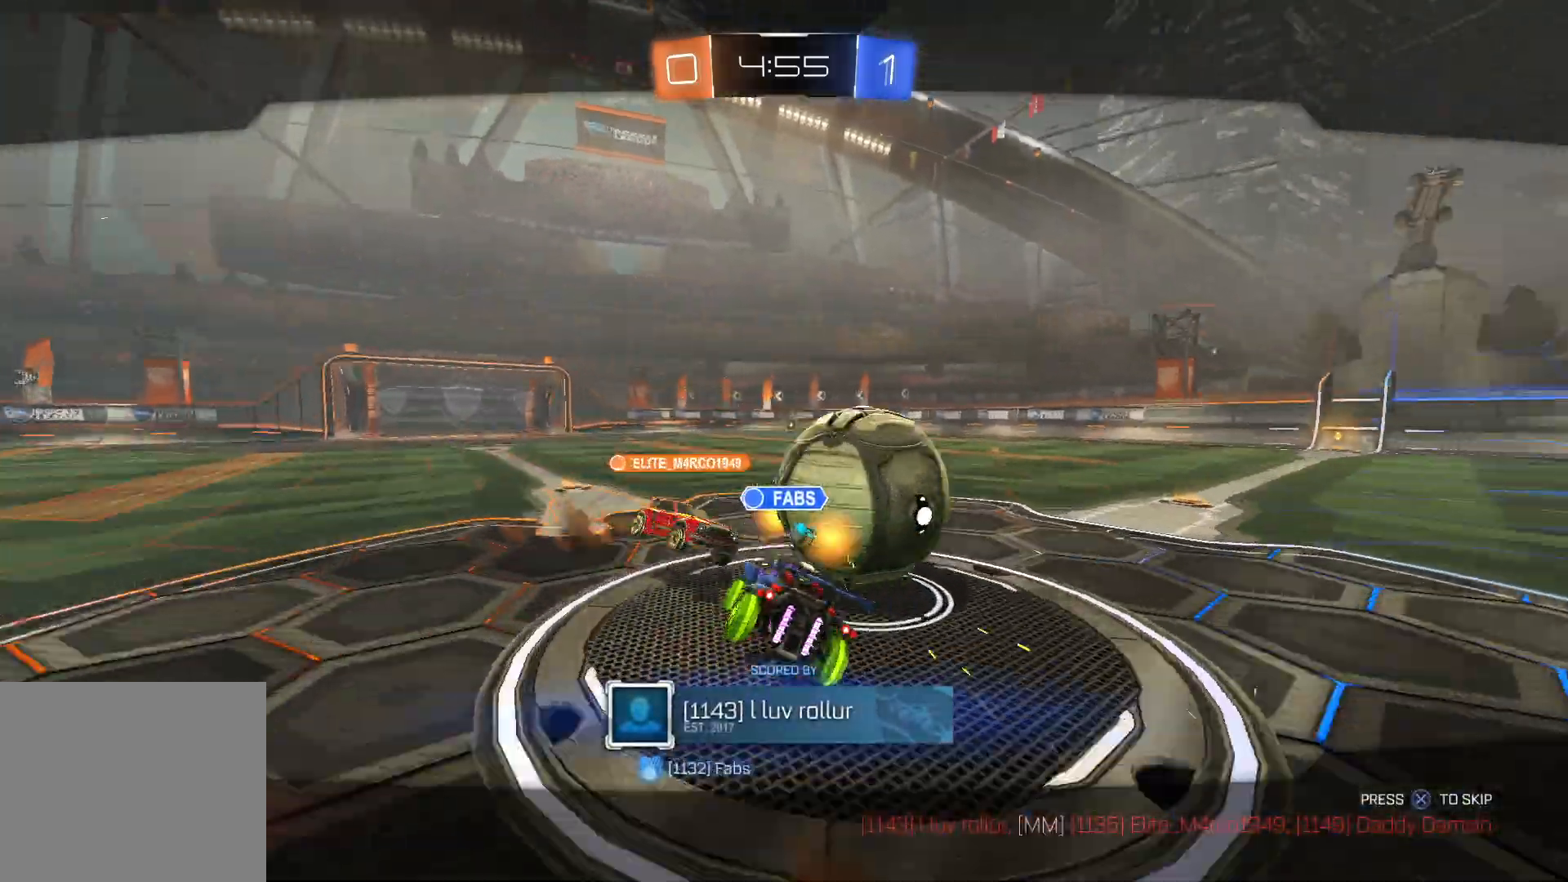
{"buttons": [], "left_stick": "center", "right_stick": "center", "events": []}
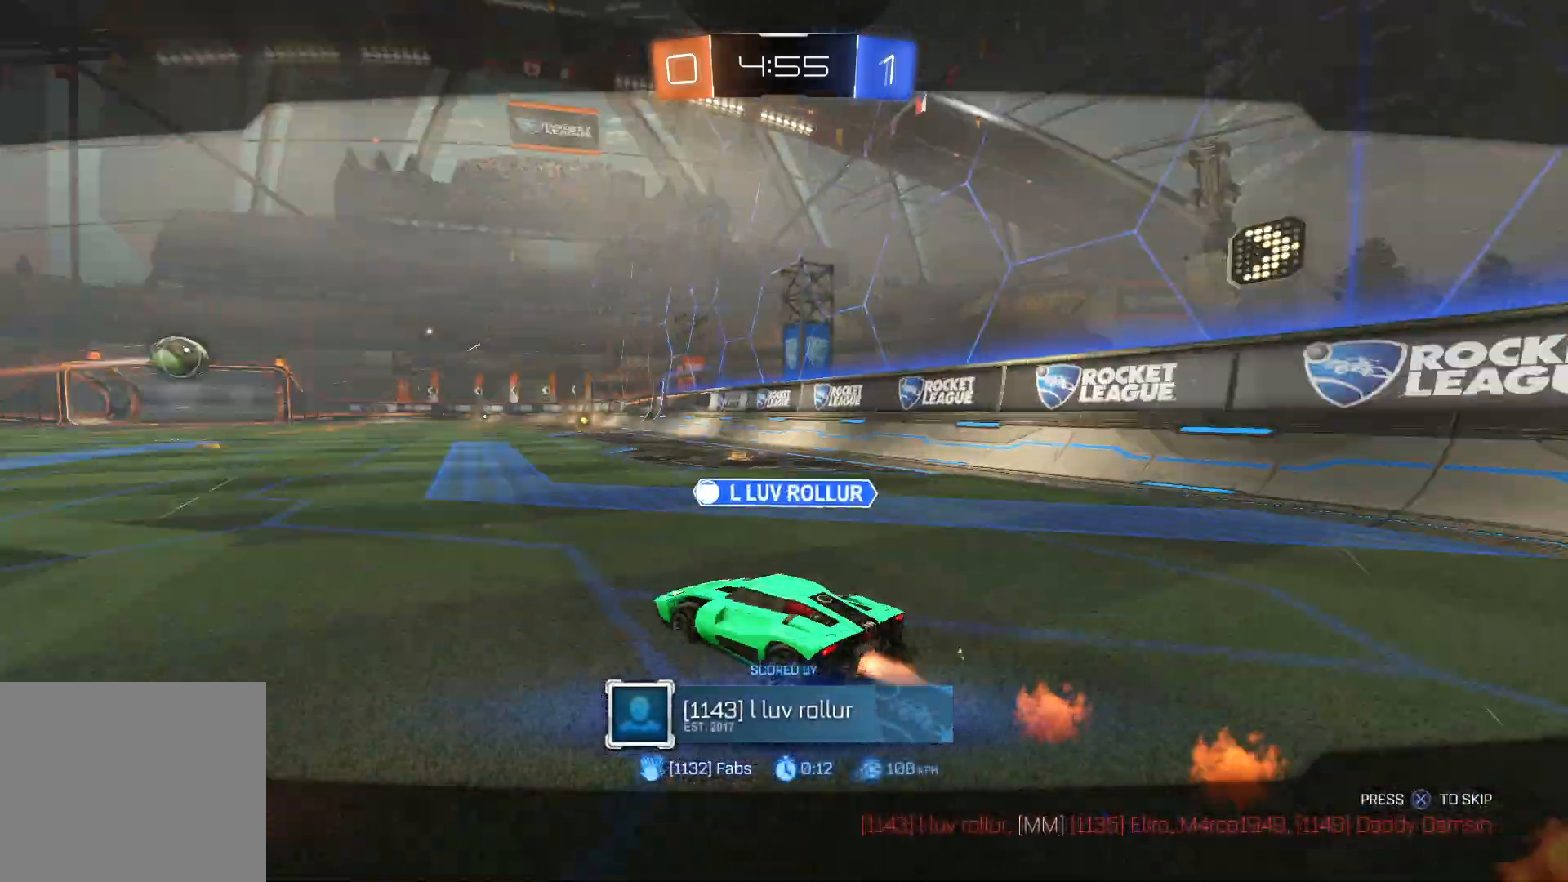
{"buttons": [], "left_stick": "center", "right_stick": "center", "events": []}
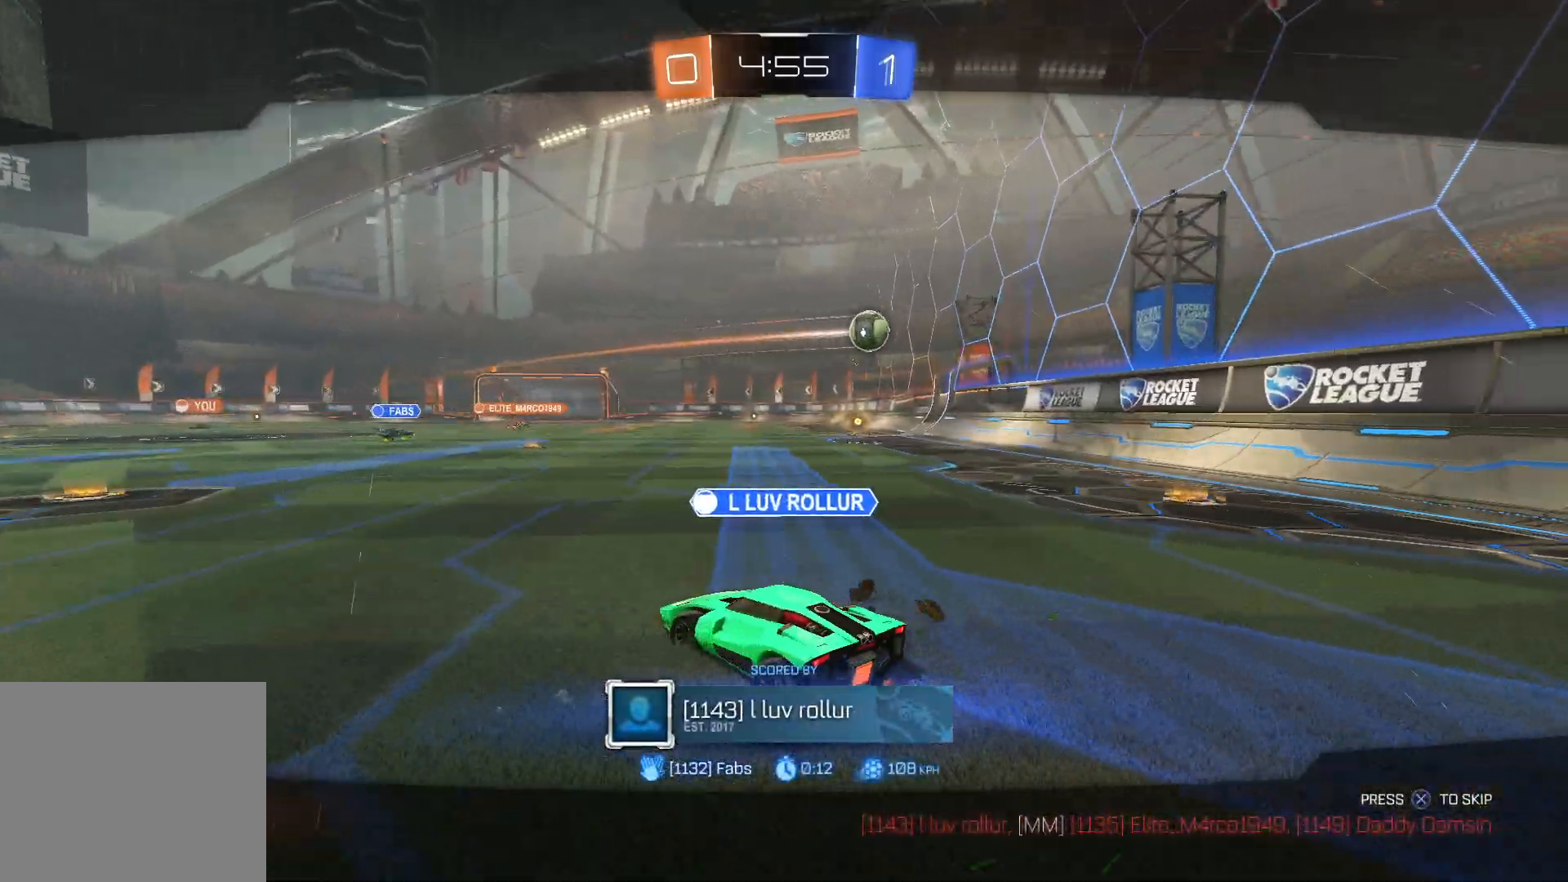
{"buttons": [], "left_stick": "center", "right_stick": "left", "events": [[233, "right_stick", "left"]]}
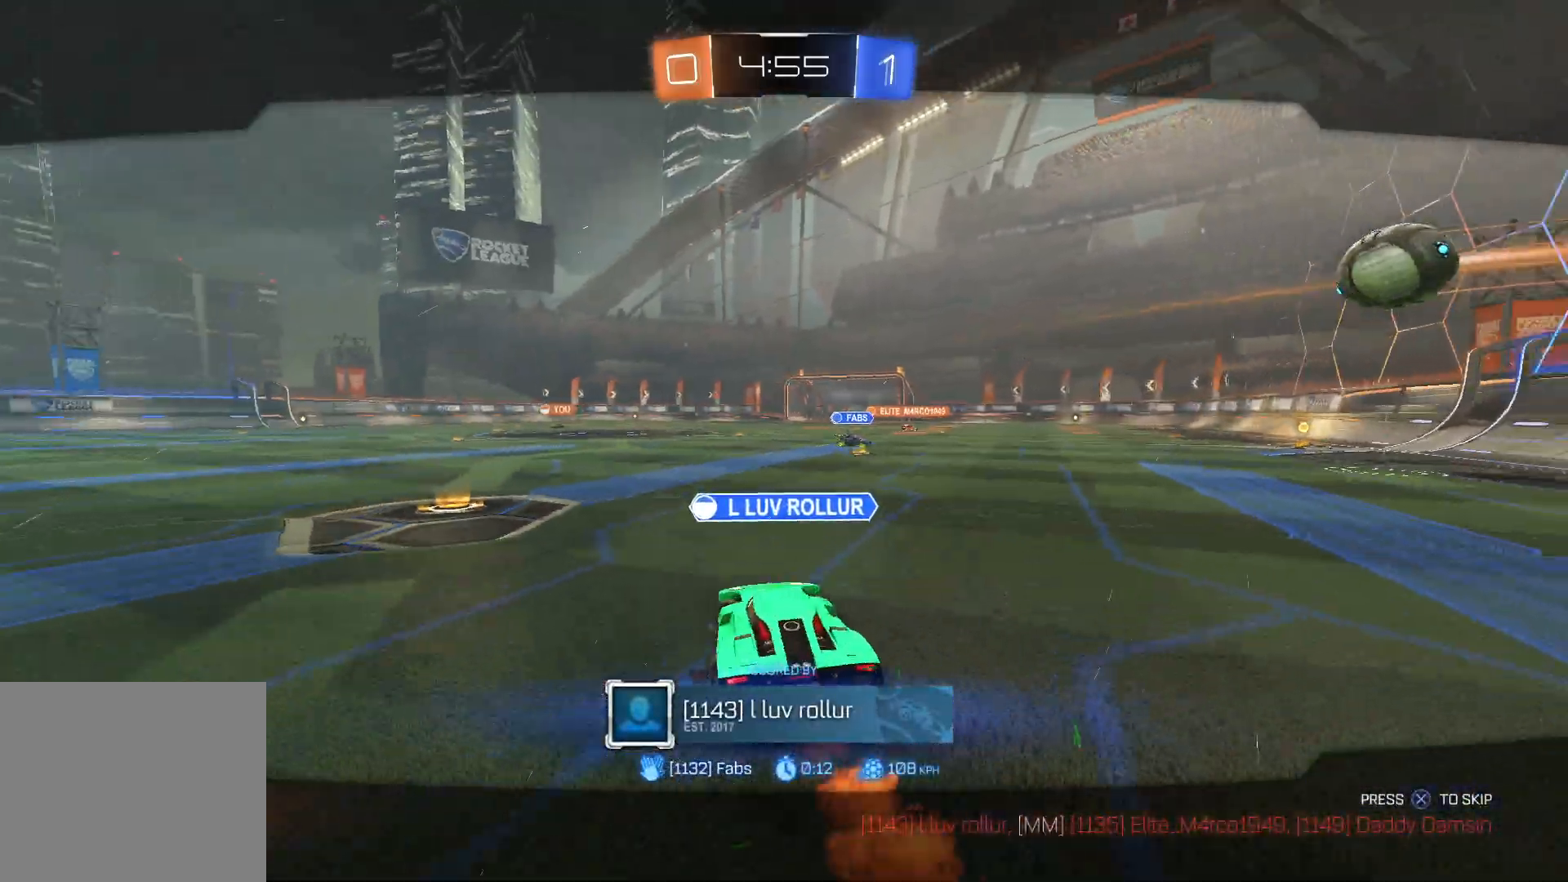
{"buttons": [], "left_stick": "center", "right_stick": "center", "events": [[133, "right_stick", "center"]]}
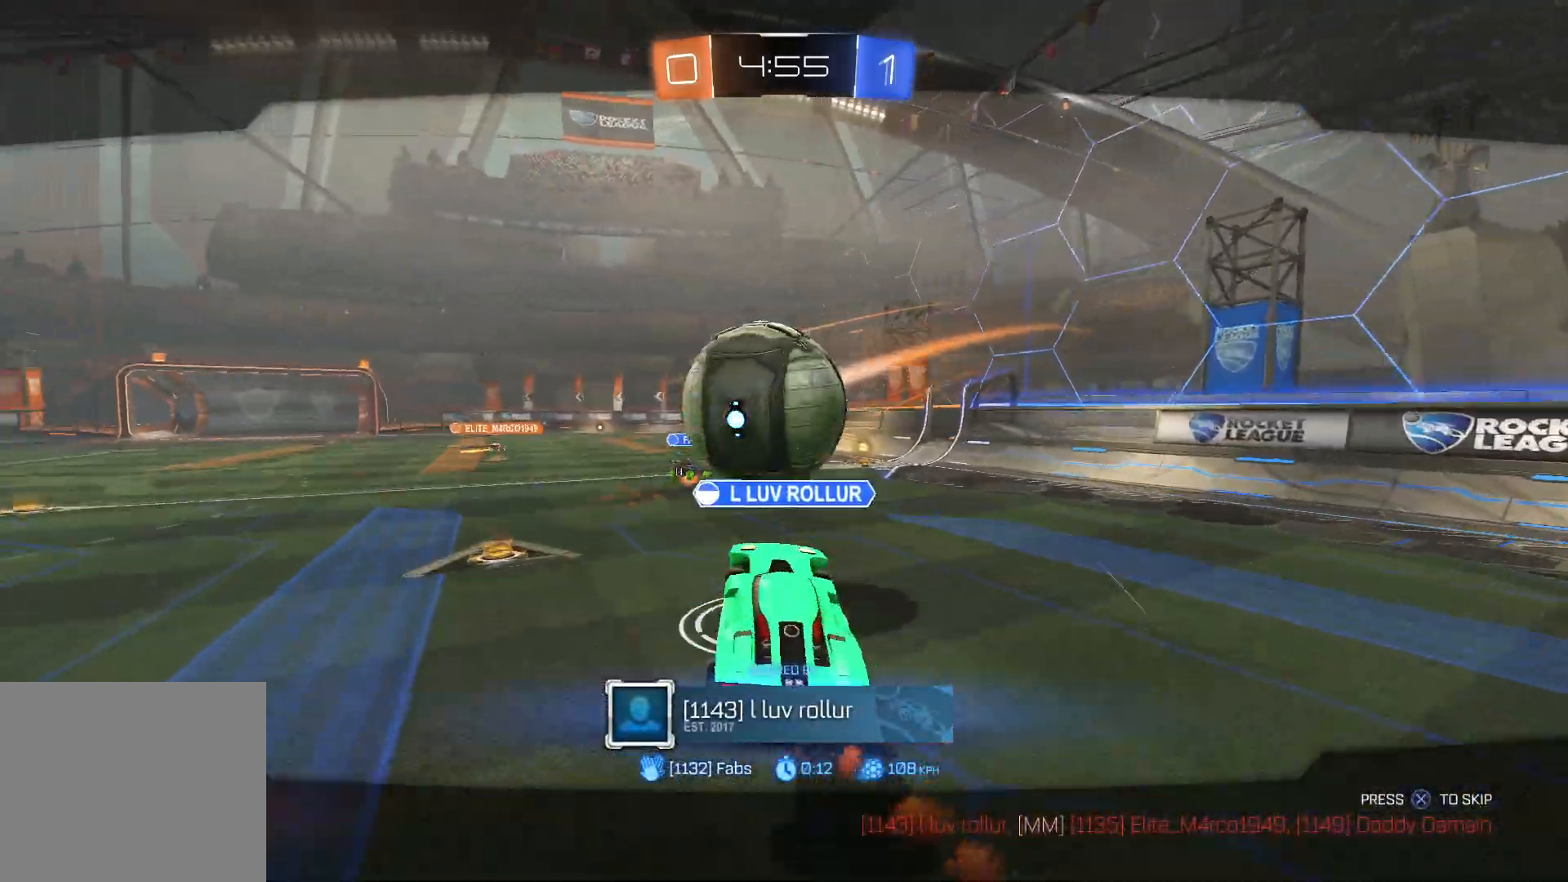
{"buttons": [], "left_stick": "center", "right_stick": "center", "events": []}
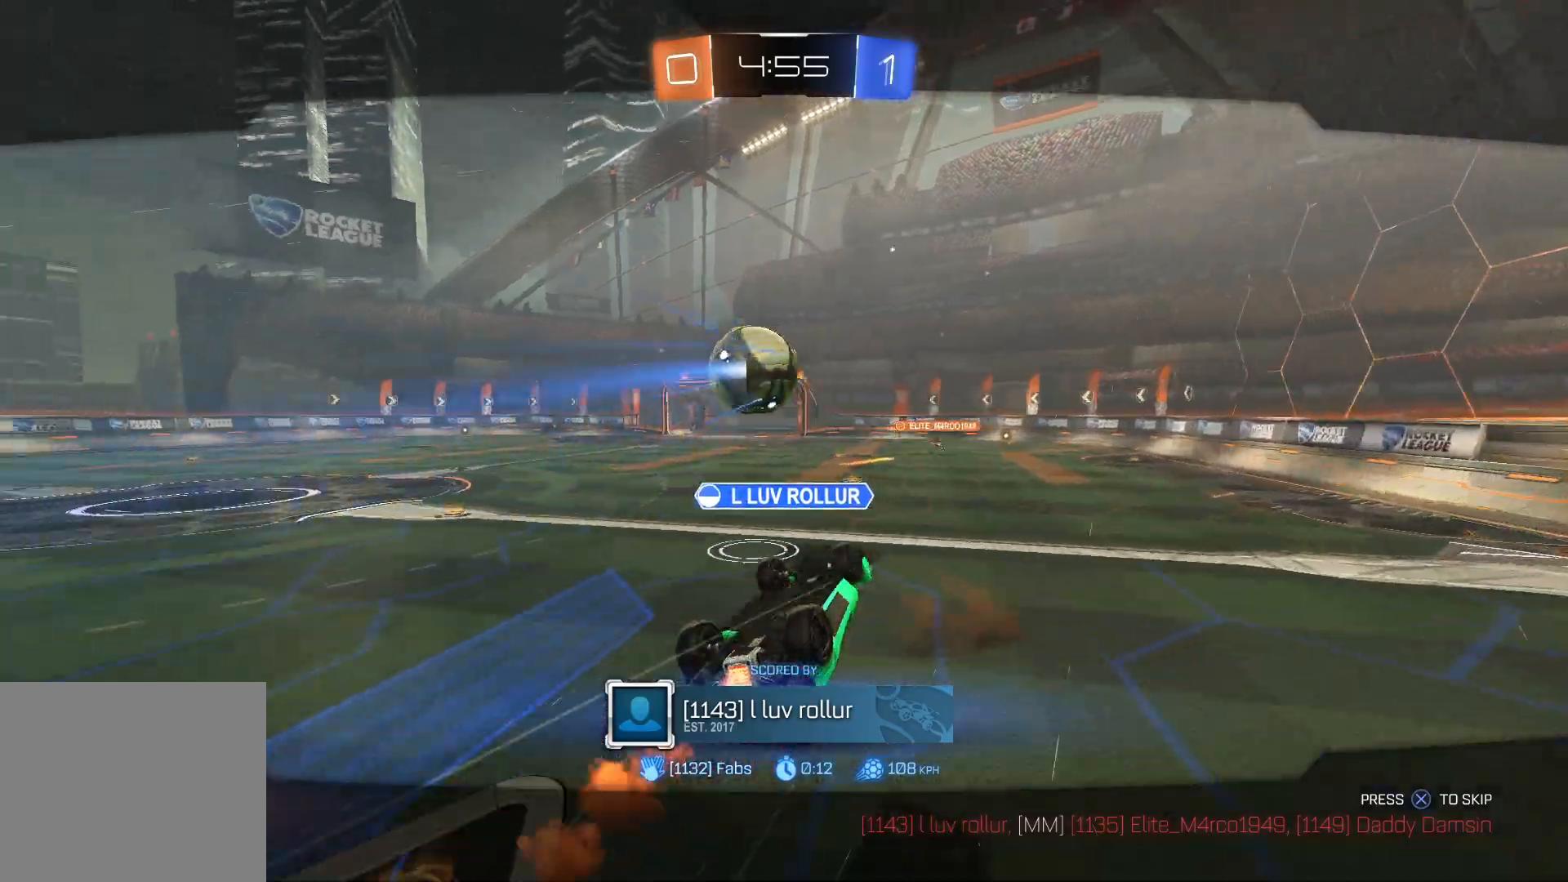
{"buttons": [], "left_stick": "center", "right_stick": "center", "events": []}
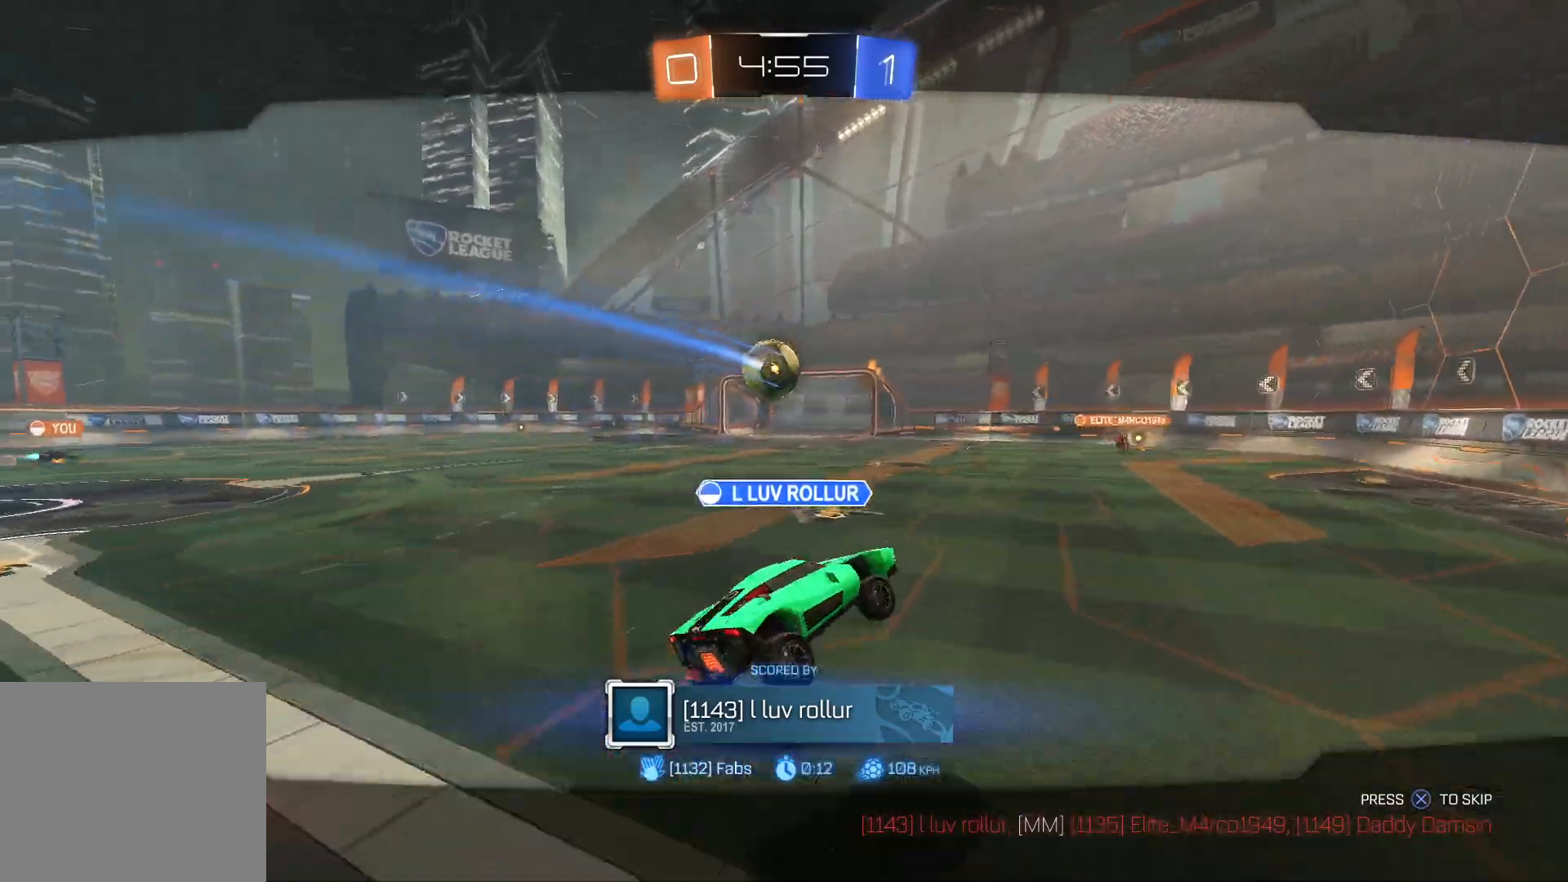
{"buttons": [], "left_stick": "center", "right_stick": "center", "events": [[50, "CROSS", "down"], [183, "CROSS", "up"]]}